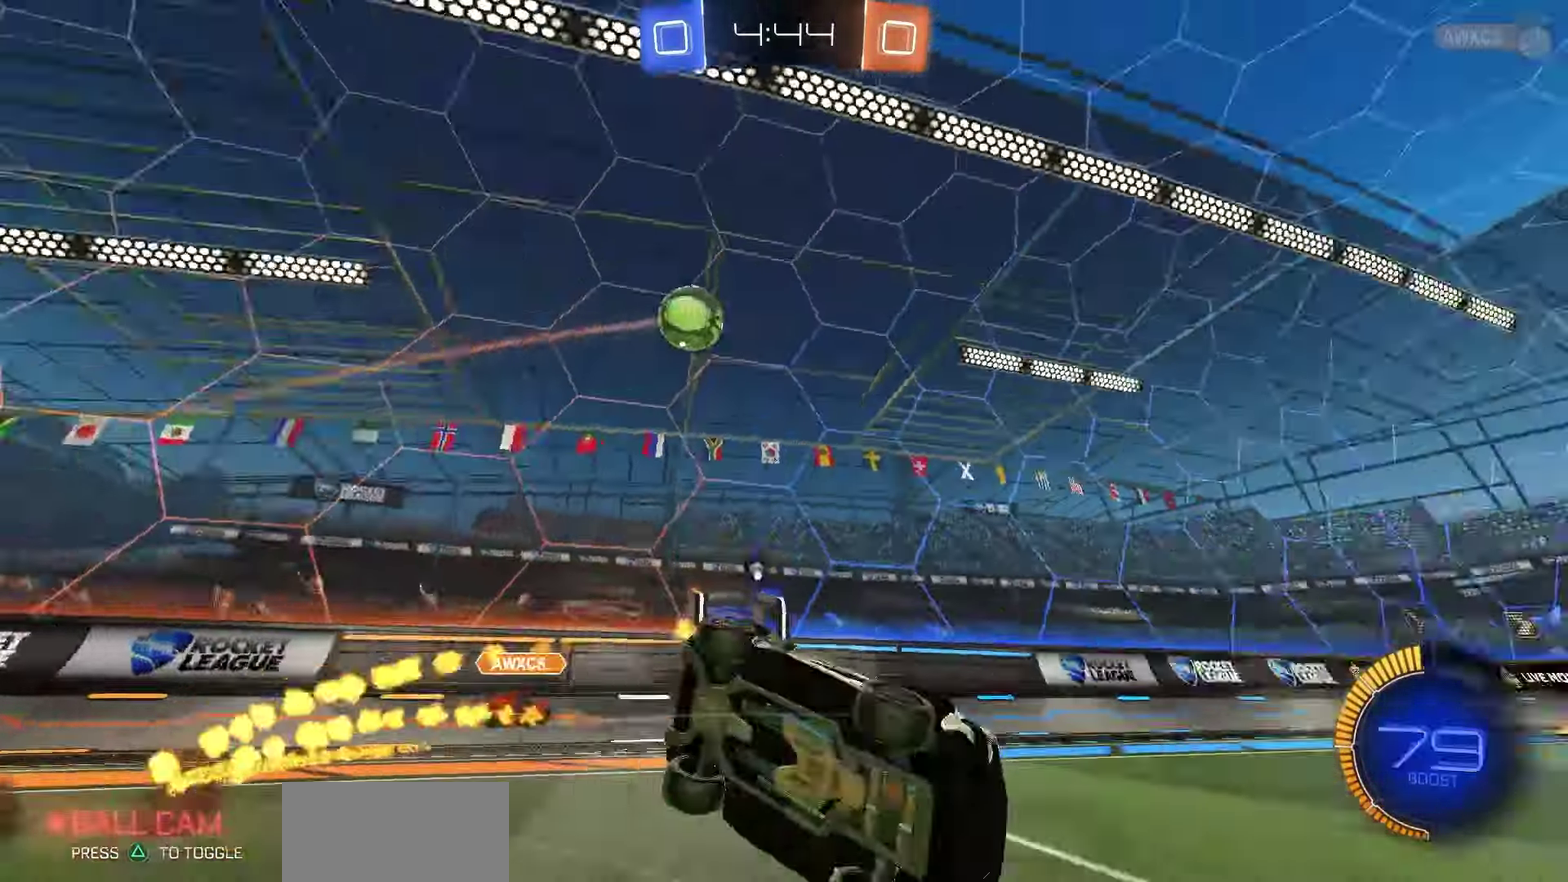
Gameplay with a controller (PlayStation layout); each line is a JSON object with the inputs held at the frame after it (dt_ms = milliseconds from this image to that frame). "events" lists button and stick changes between this image and that frame as [ms after this image, input, new state], when the widget could be followed in between.
{"dt_ms": 350, "buttons": ["SQUARE", "R2"], "left_stick": "down-left", "right_stick": "center", "events": [[50, "TRIANGLE", "up"], [83, "R1", "up"], [133, "SQUARE", "down"], [150, "R1", "down"], [200, "R1", "up"]]}
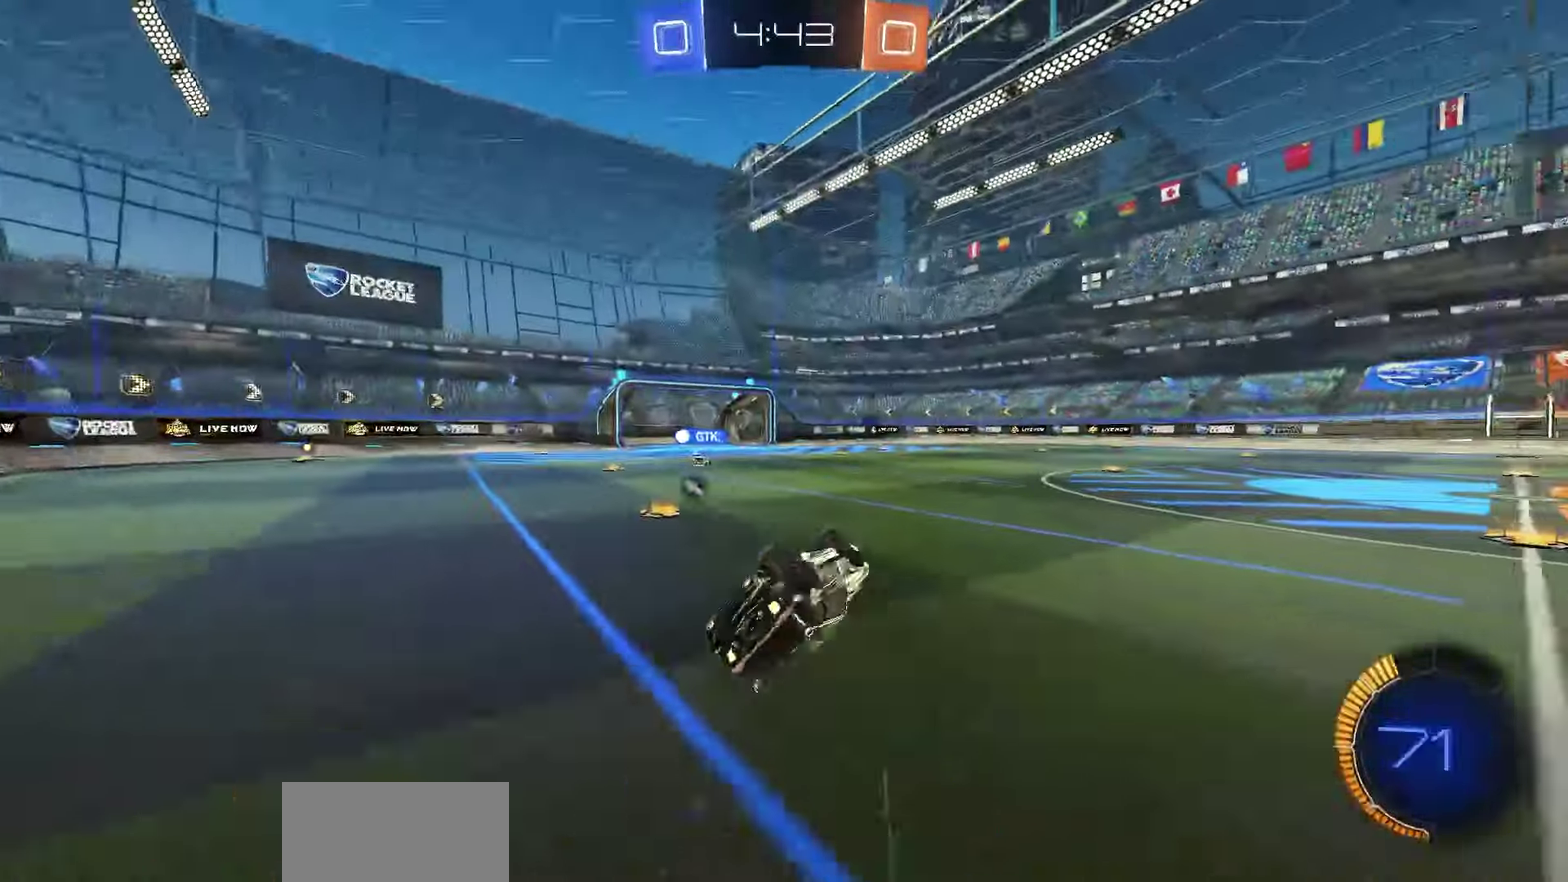
{"dt_ms": 800, "buttons": ["R2"], "left_stick": "center", "right_stick": "center", "events": [[200, "left_stick", "center"], [233, "TRIANGLE", "down"], [267, "SQUARE", "up"], [333, "TRIANGLE", "up"], [500, "R1", "down"], [767, "R1", "up"]]}
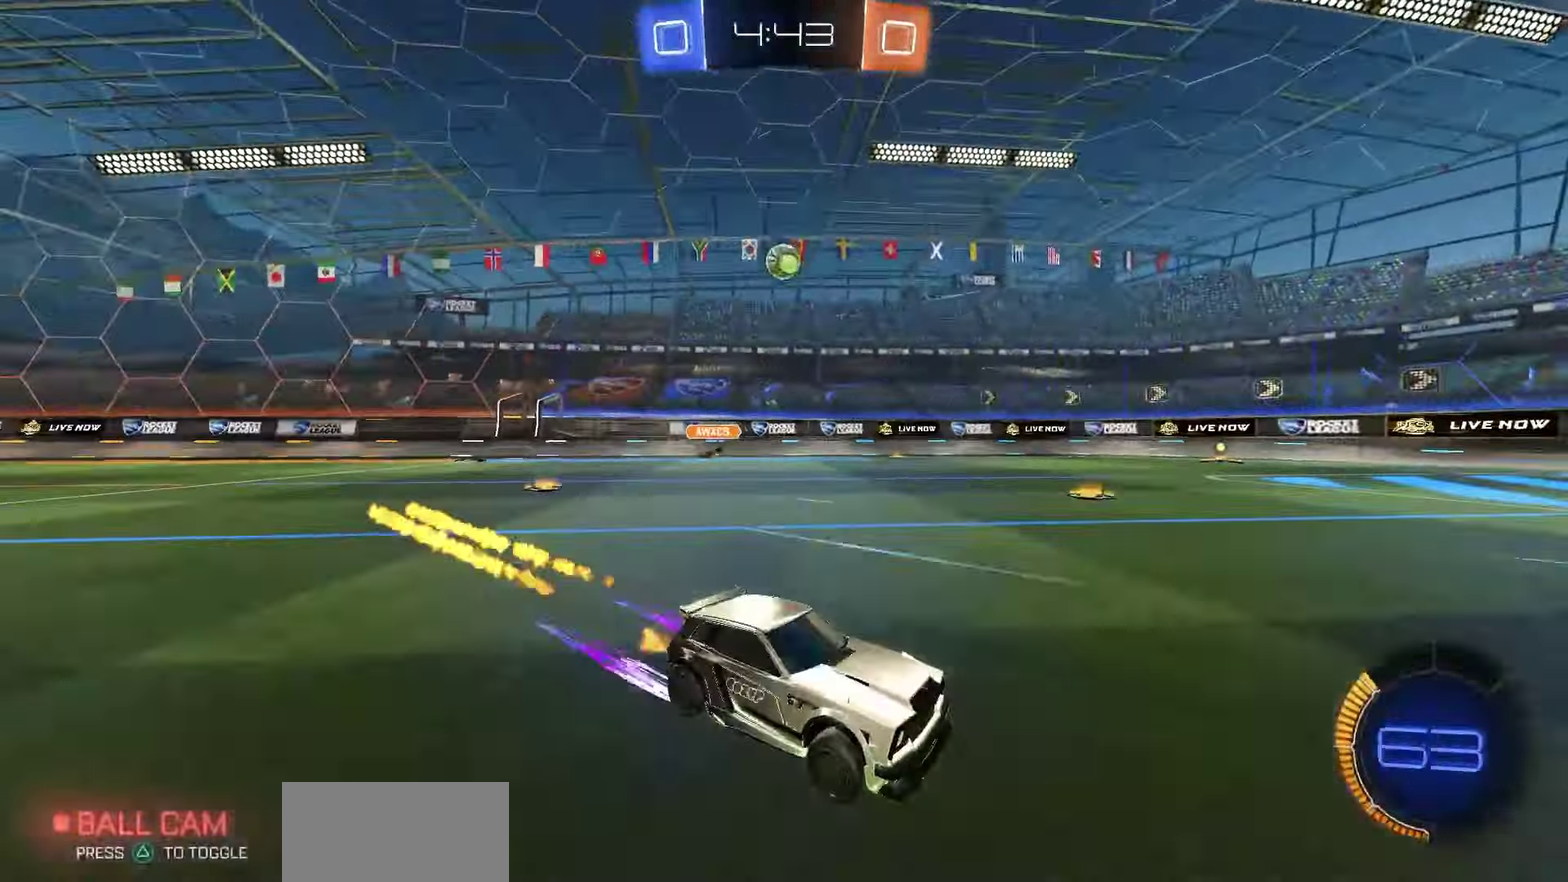
{"dt_ms": 350, "buttons": ["R2"], "left_stick": "center", "right_stick": "center", "events": []}
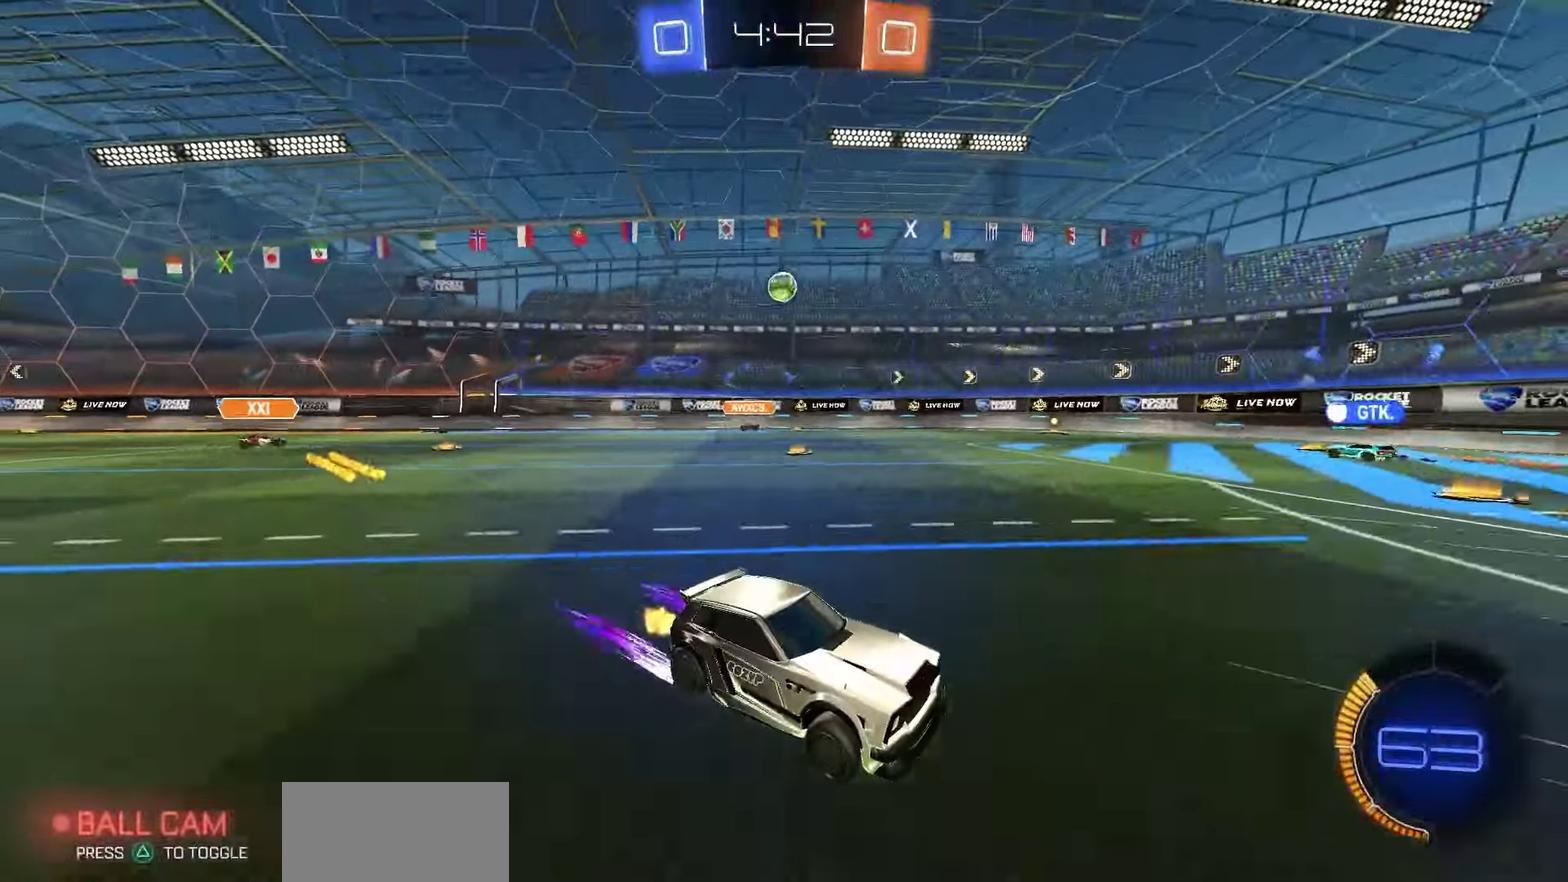
{"dt_ms": 650, "buttons": ["R2"], "left_stick": "left", "right_stick": "center", "events": [[33, "left_stick", "left"], [233, "left_stick", "center"], [583, "left_stick", "left"]]}
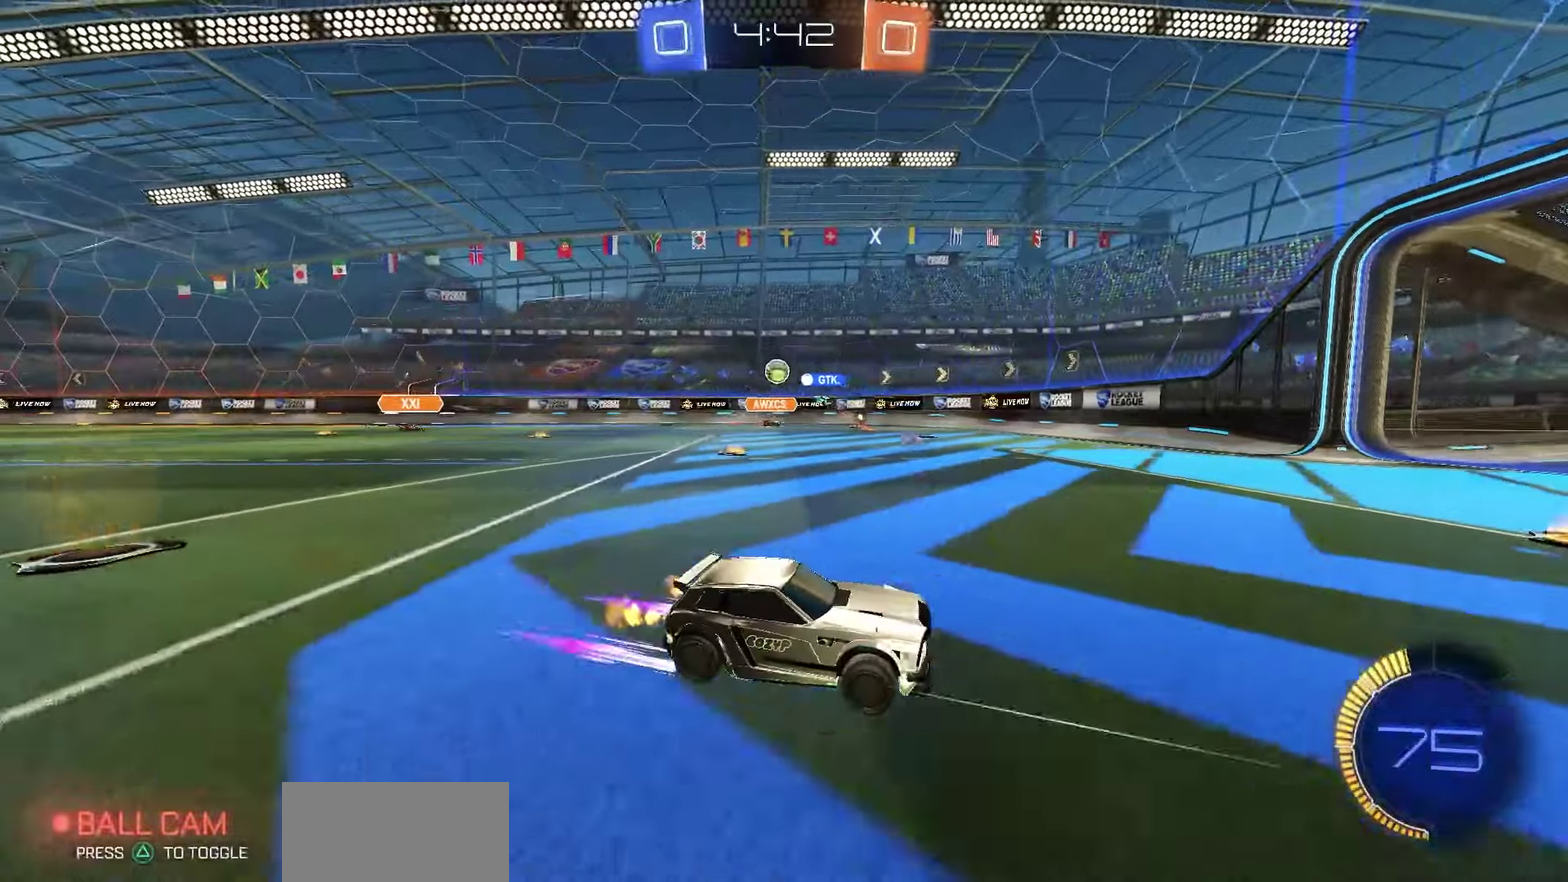
{"dt_ms": 350, "buttons": ["R2"], "left_stick": "left", "right_stick": "center", "events": [[50, "L1", "down"], [200, "L1", "up"]]}
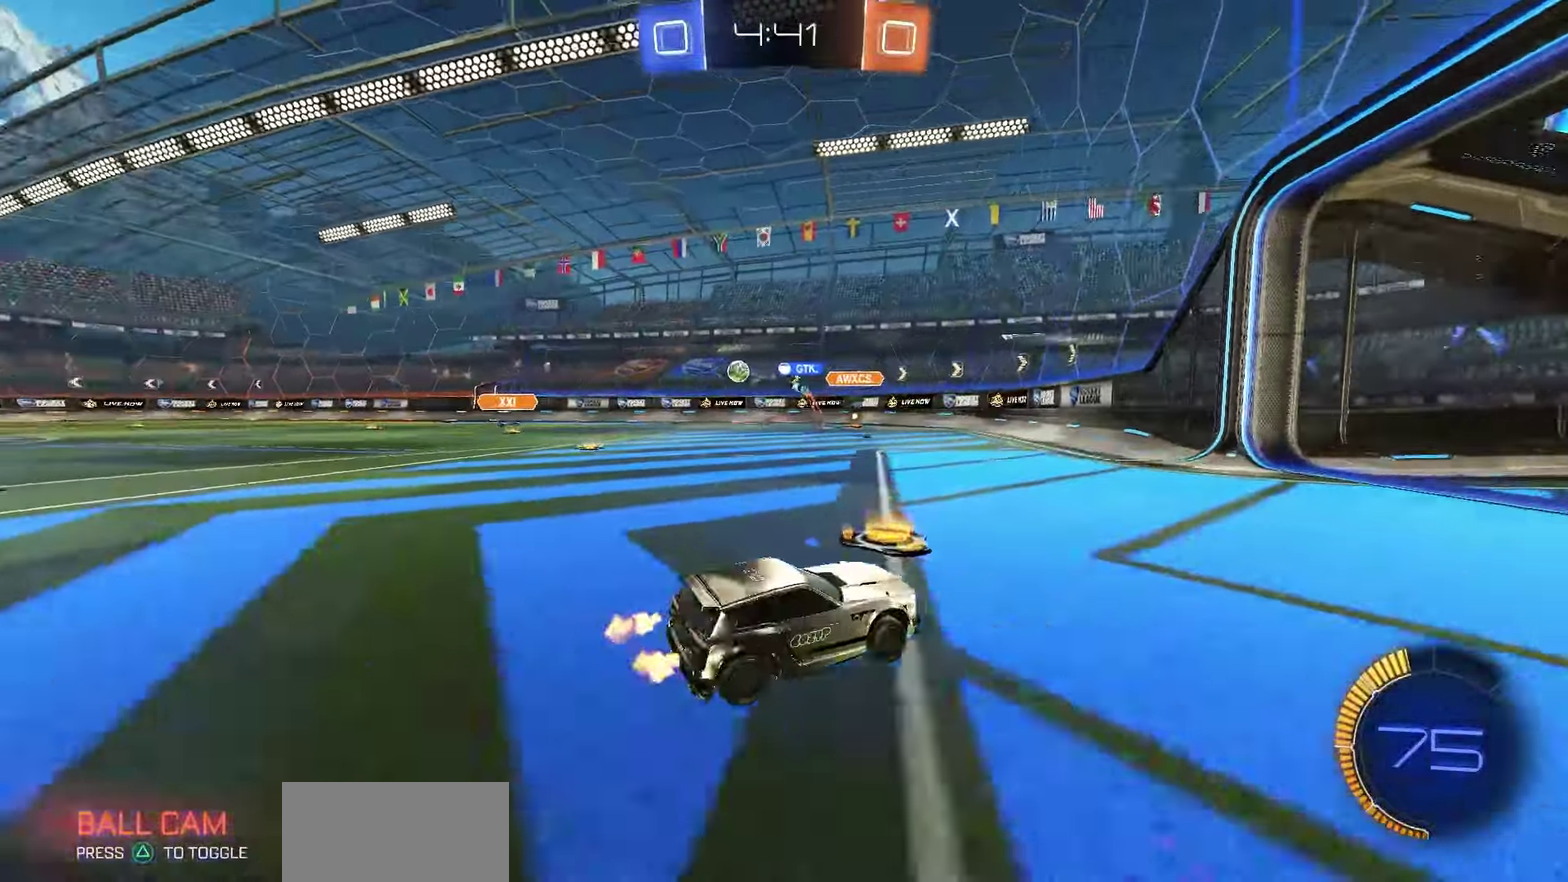
{"dt_ms": 350, "buttons": ["R2"], "left_stick": "left", "right_stick": "center", "events": [[183, "L1", "down"], [283, "L1", "up"]]}
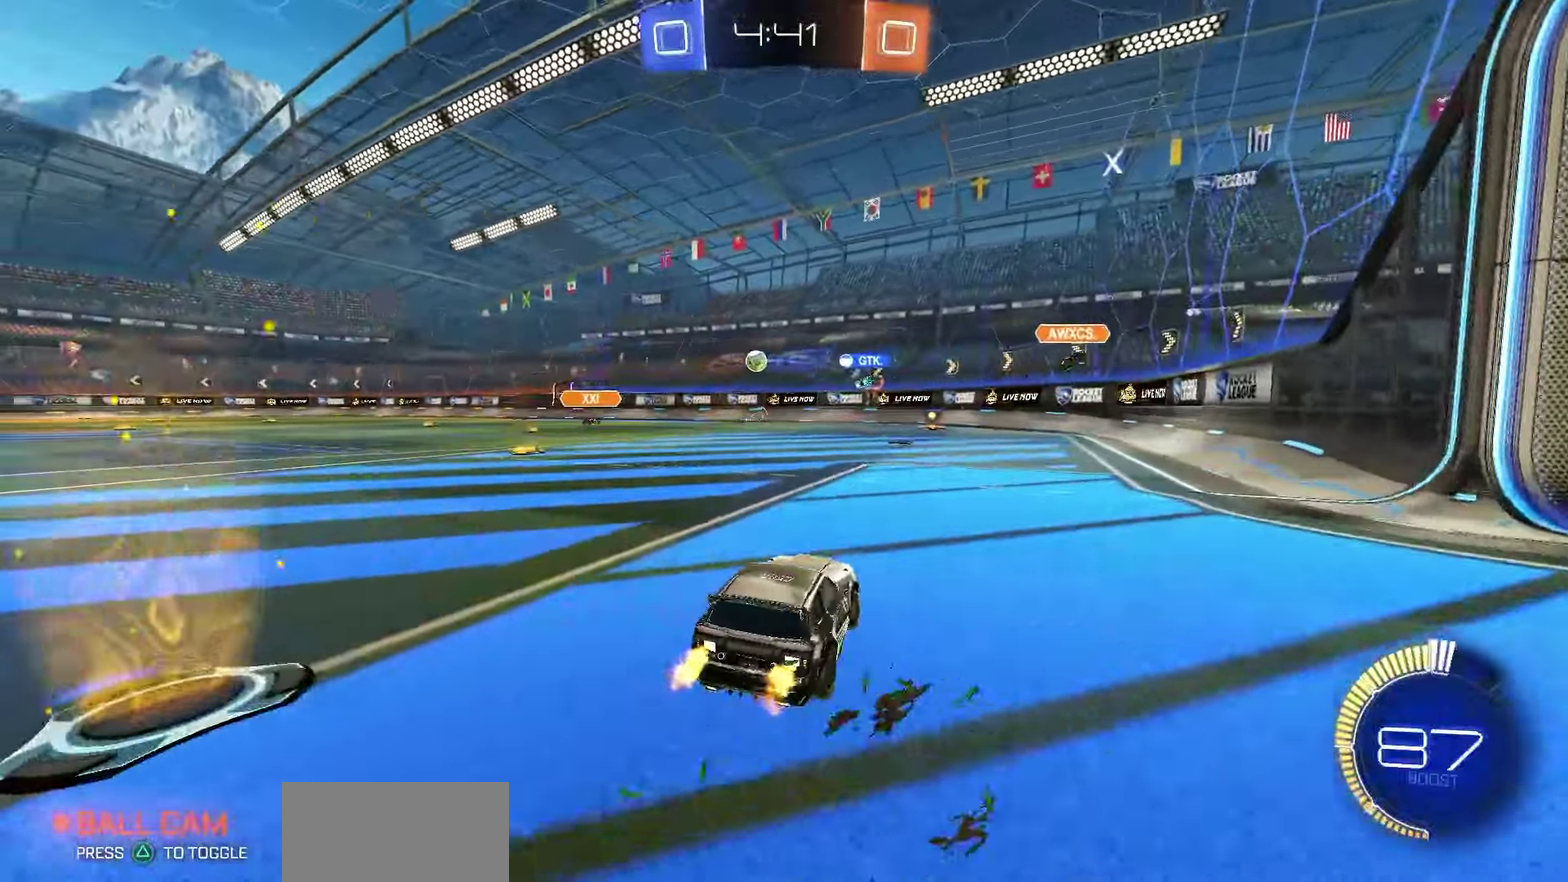
{"dt_ms": 700, "buttons": ["R1", "R2"], "left_stick": "left", "right_stick": "center", "events": [[217, "left_stick", "down-left"], [267, "left_stick", "center"], [367, "R1", "down"], [433, "left_stick", "right"], [533, "left_stick", "center"], [633, "left_stick", "left"]]}
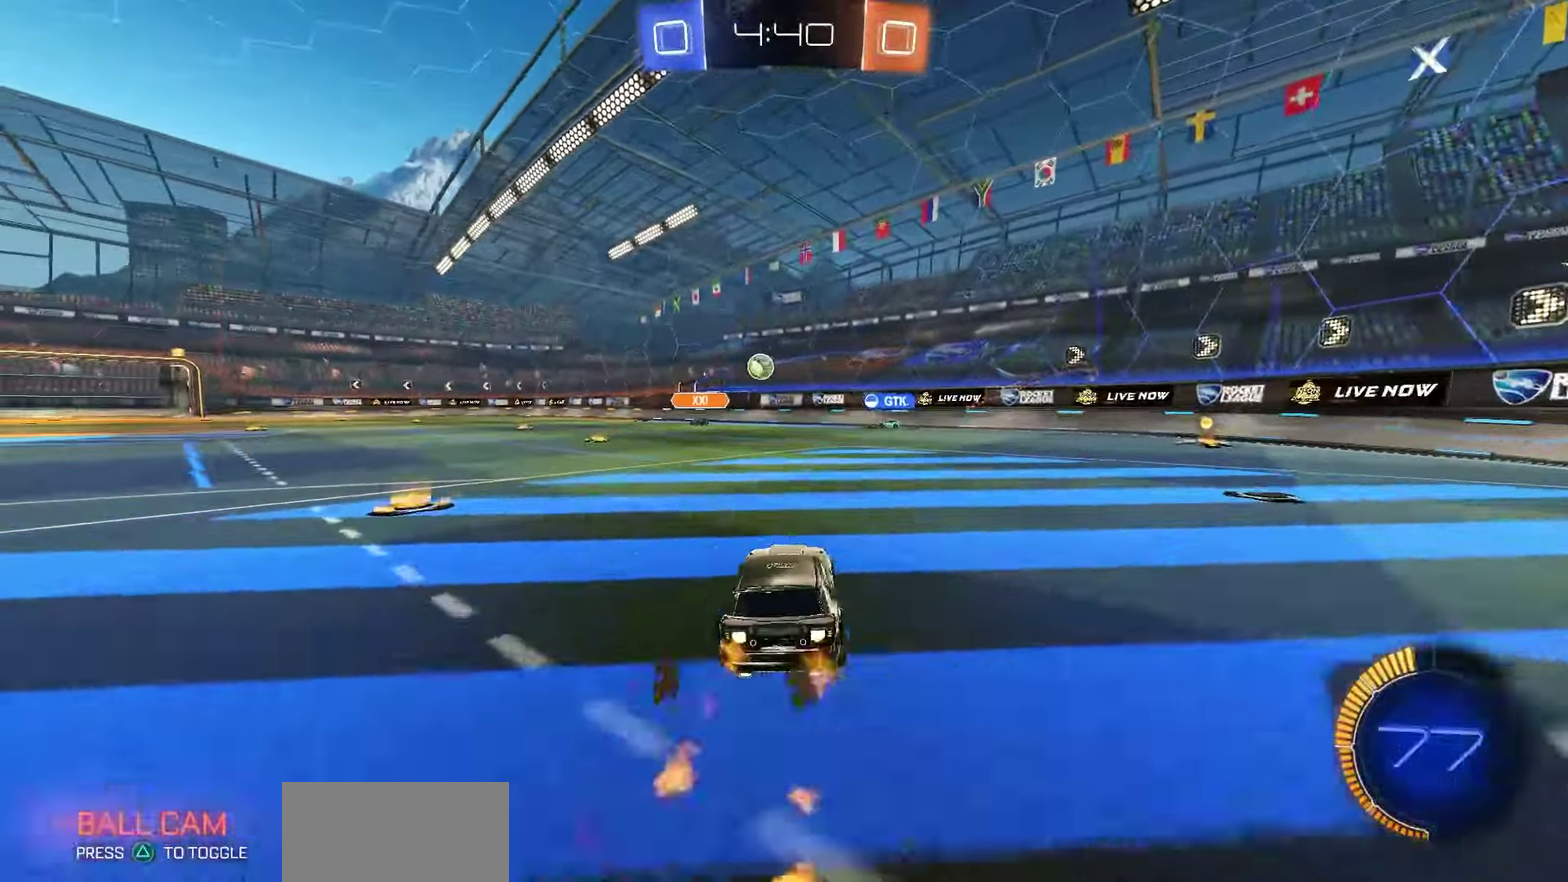
{"dt_ms": 450, "buttons": ["R1", "R2"], "left_stick": "left", "right_stick": "center", "events": [[33, "R1", "up"], [83, "left_stick", "center"], [417, "R1", "down"], [450, "left_stick", "left"]]}
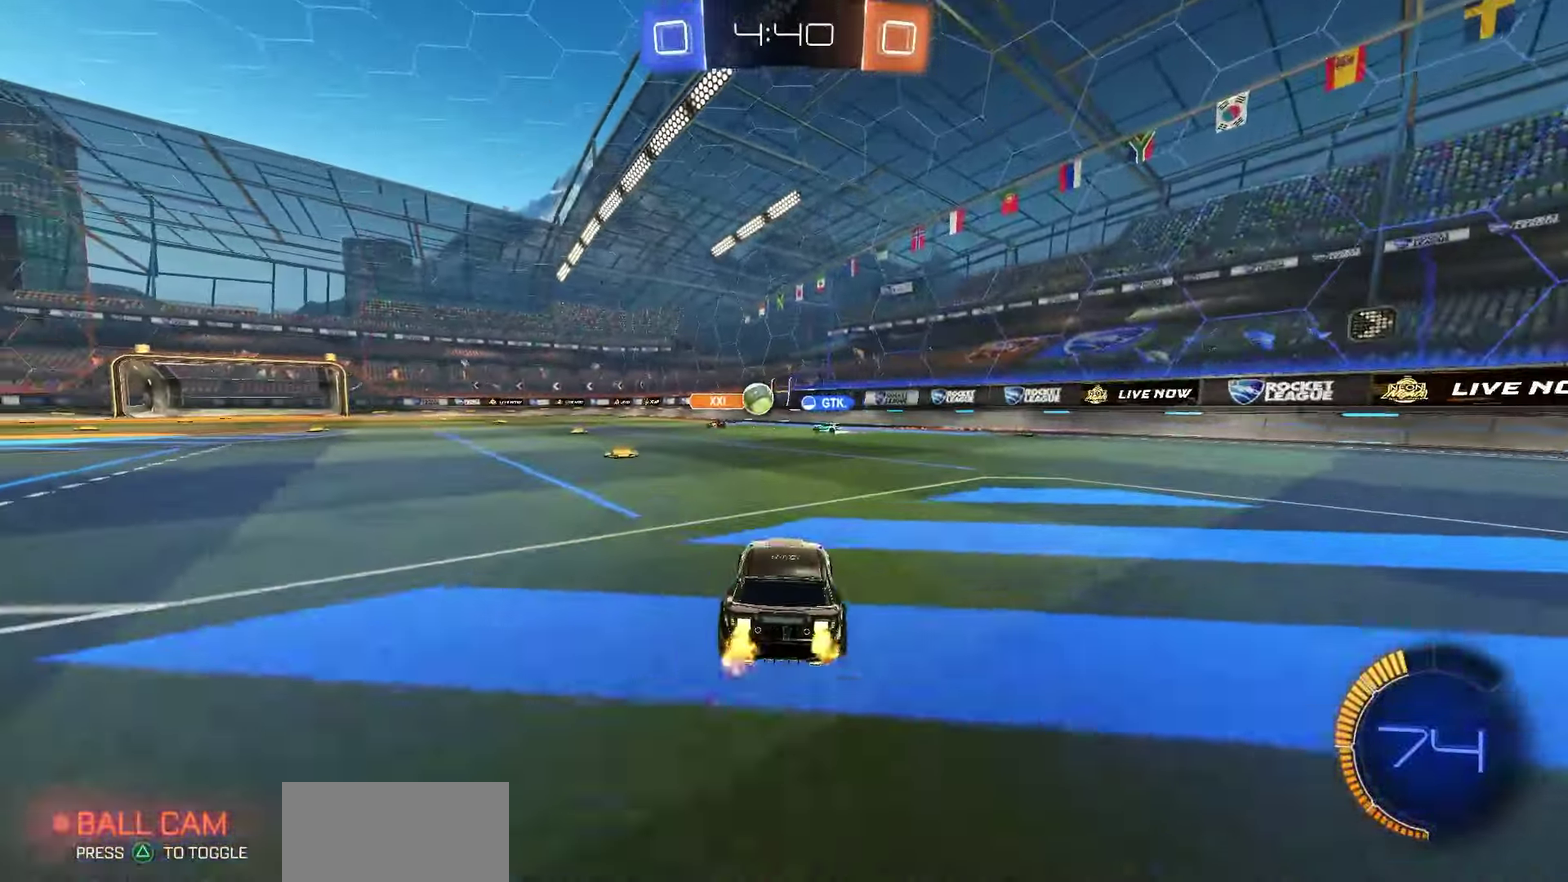
{"dt_ms": 350, "buttons": ["R2"], "left_stick": "left", "right_stick": "center", "events": [[83, "R1", "up"], [117, "left_stick", "center"], [250, "left_stick", "left"]]}
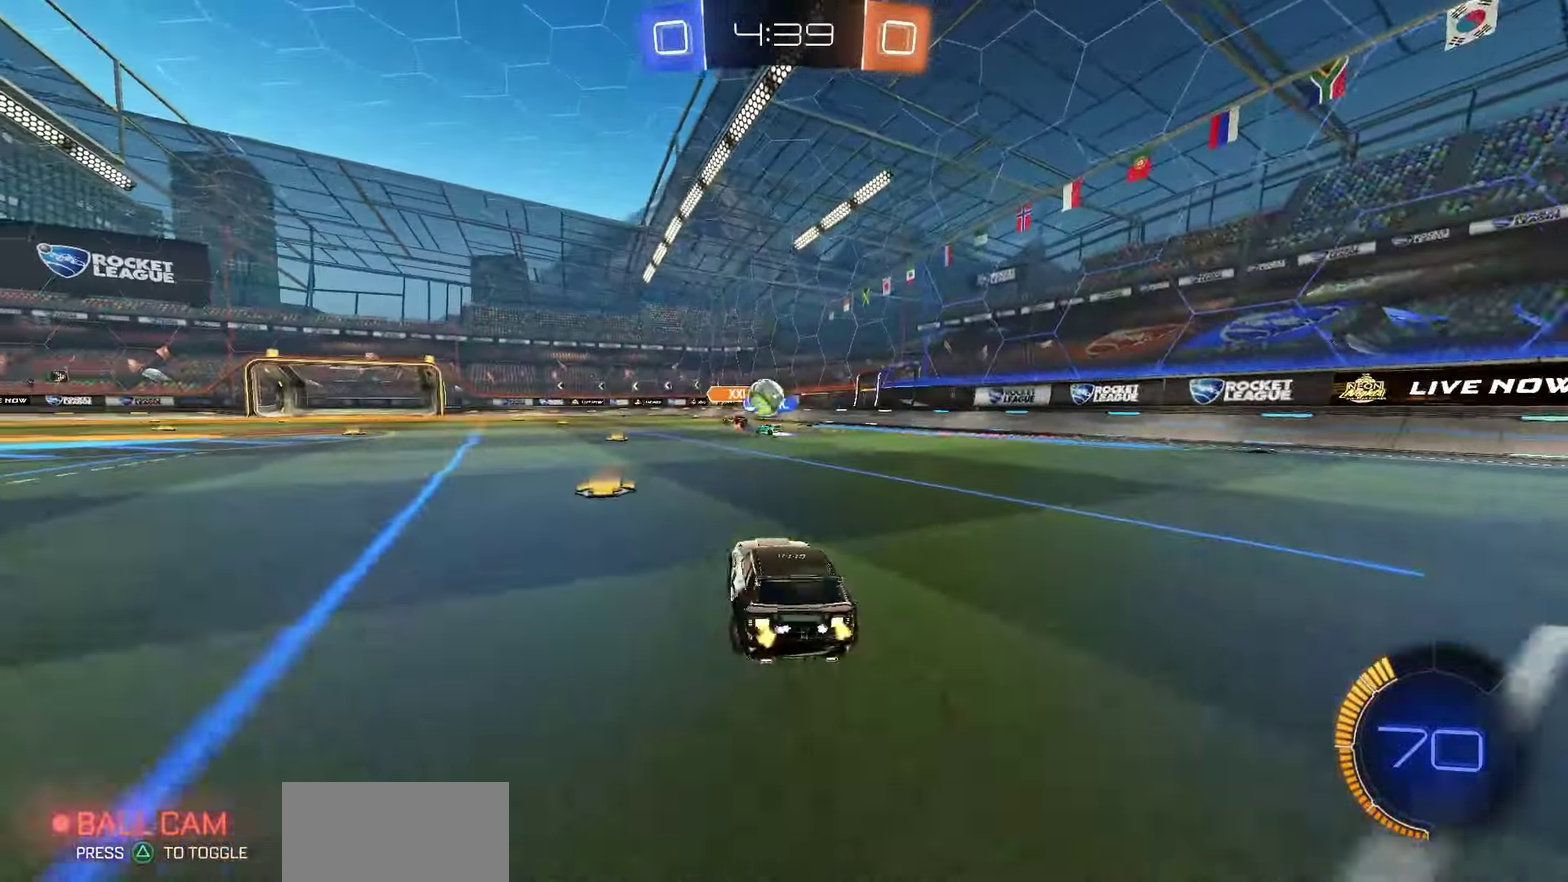
{"dt_ms": 900, "buttons": [], "left_stick": "down", "right_stick": "center", "events": [[167, "left_stick", "center"], [217, "left_stick", "right"], [300, "R2", "up"], [367, "L2", "down"], [400, "left_stick", "center"], [617, "CROSS", "down"], [633, "L2", "up"], [717, "left_stick", "down"], [850, "CROSS", "up"]]}
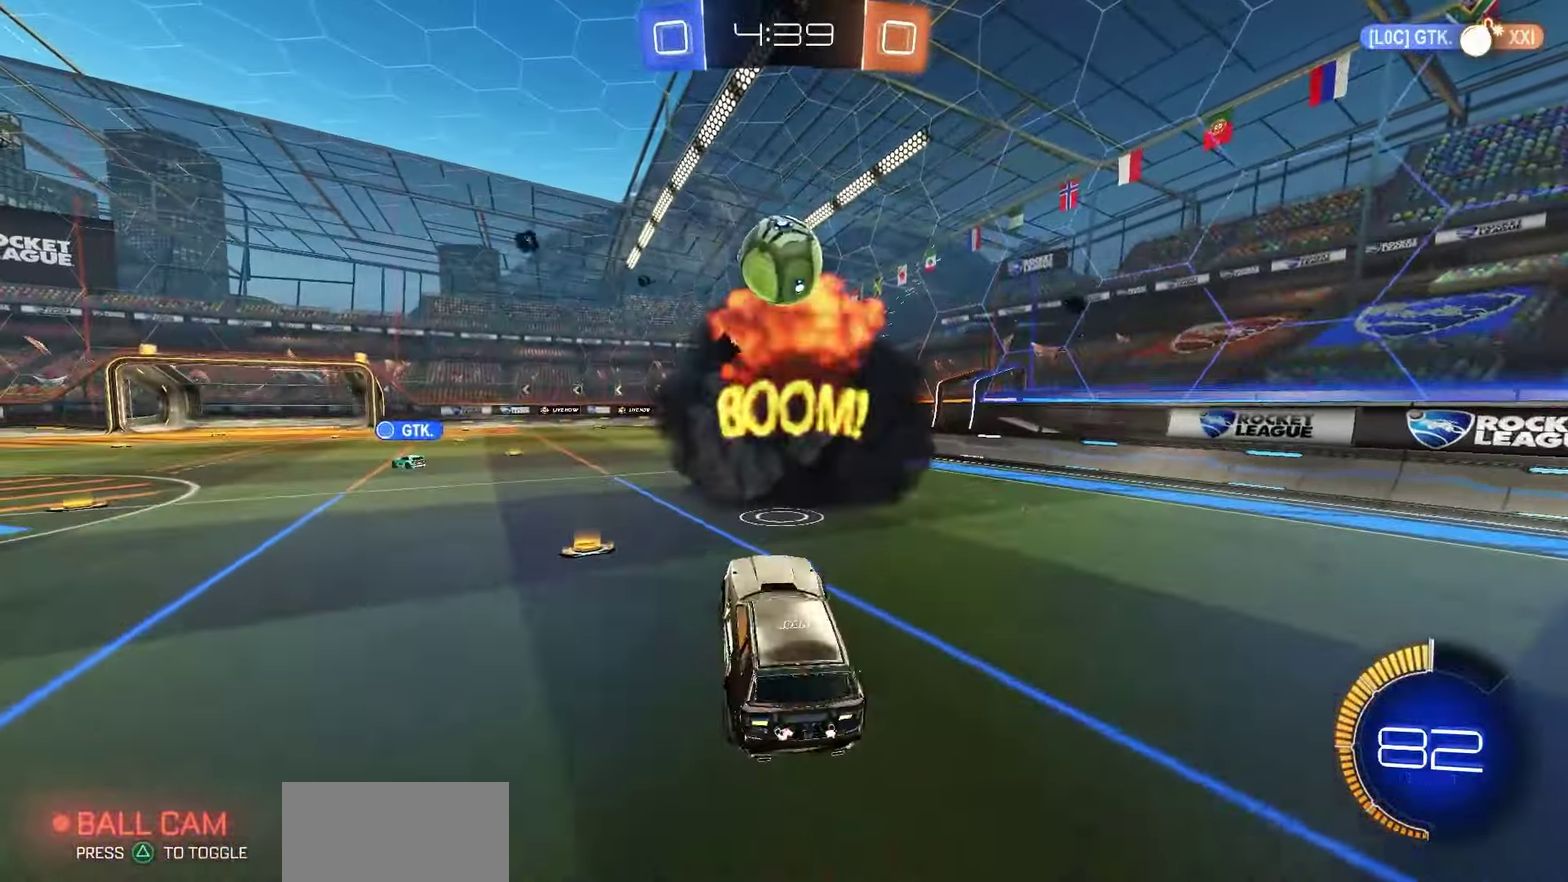
{"dt_ms": 250, "buttons": ["R1", "R2"], "left_stick": "center", "right_stick": "center", "events": [[33, "CIRCLE", "down"], [33, "R1", "down"], [33, "left_stick", "down-right"], [67, "R2", "down"], [83, "left_stick", "center"], [150, "CIRCLE", "up"]]}
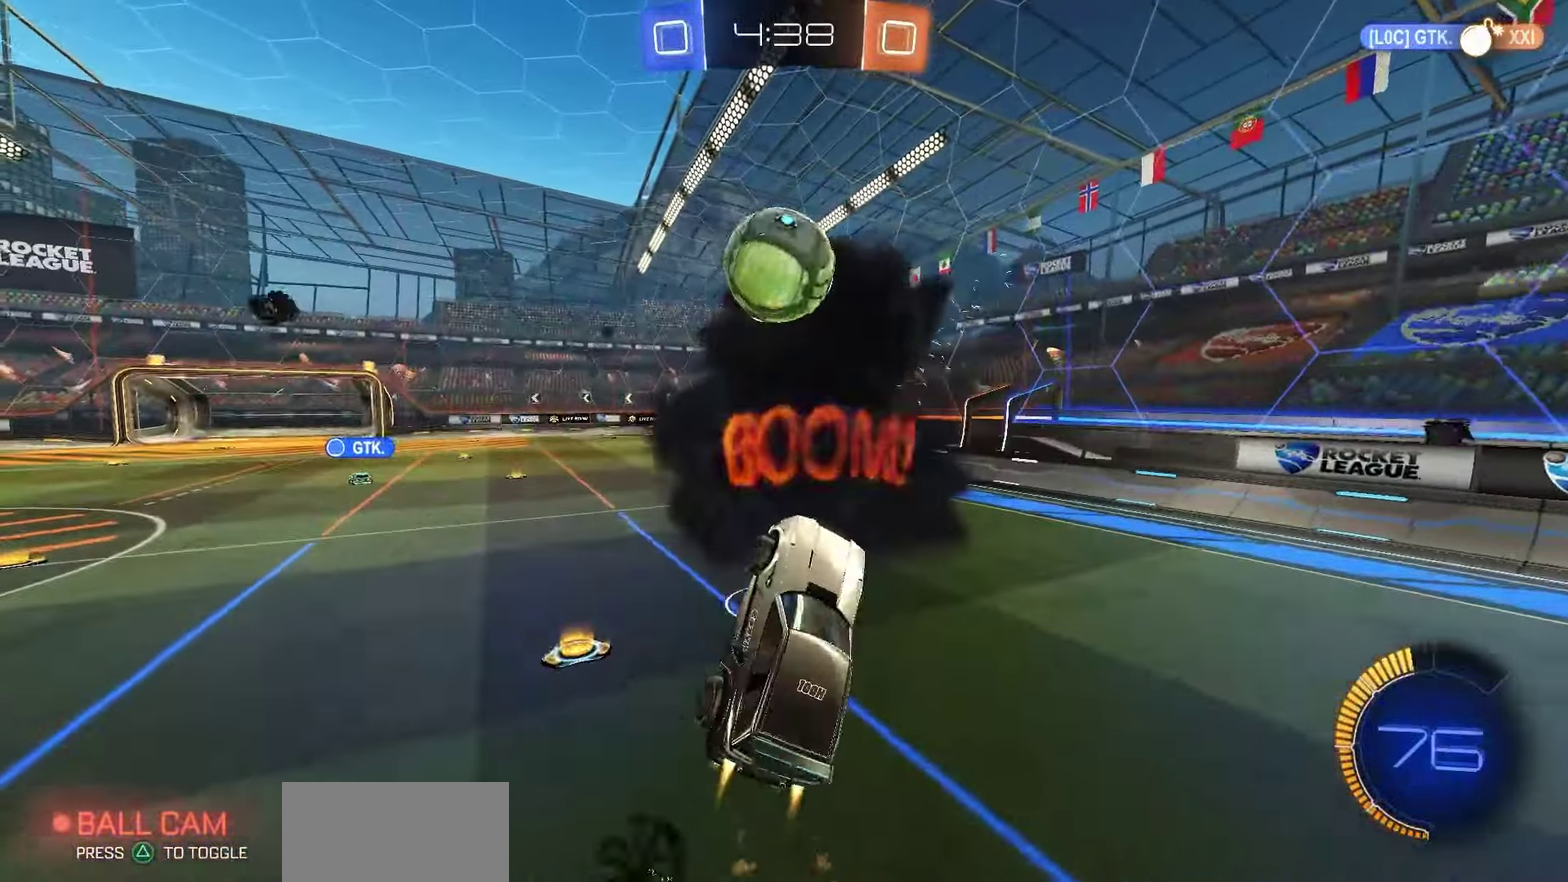
{"dt_ms": 650, "buttons": ["CROSS", "R1", "R2"], "left_stick": "down-left", "right_stick": "center", "events": [[50, "left_stick", "up-left"], [283, "left_stick", "center"], [350, "left_stick", "up-left"], [367, "CROSS", "down"], [433, "left_stick", "center"], [500, "left_stick", "down"], [567, "left_stick", "down-left"]]}
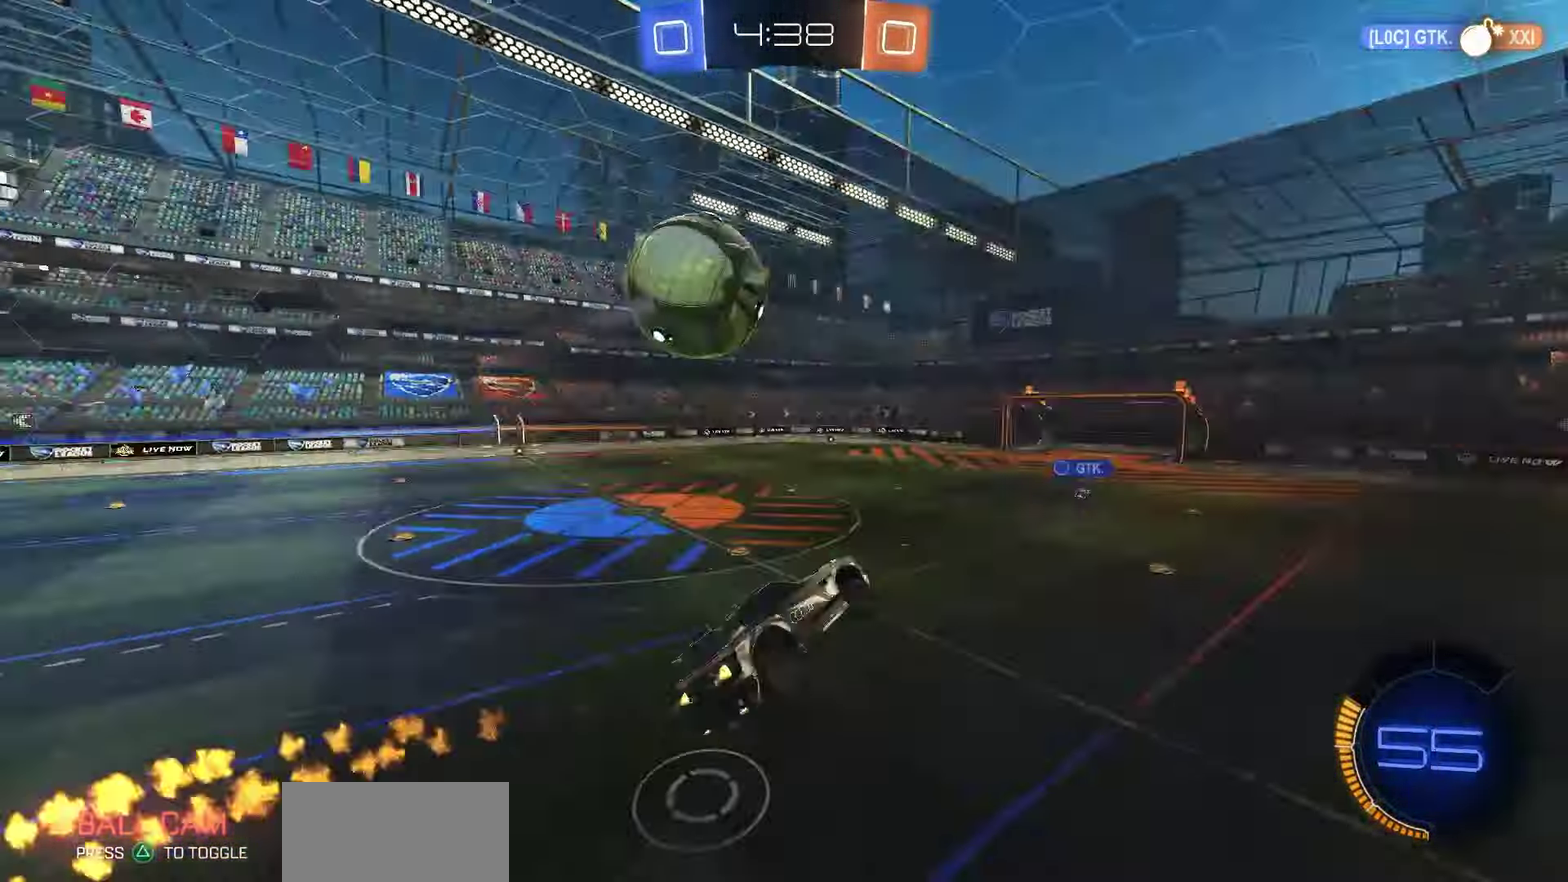
{"dt_ms": 350, "buttons": ["SQUARE", "R2"], "left_stick": "down", "right_stick": "center", "events": [[50, "CROSS", "up"], [67, "R1", "up"], [250, "SQUARE", "down"], [283, "left_stick", "down"]]}
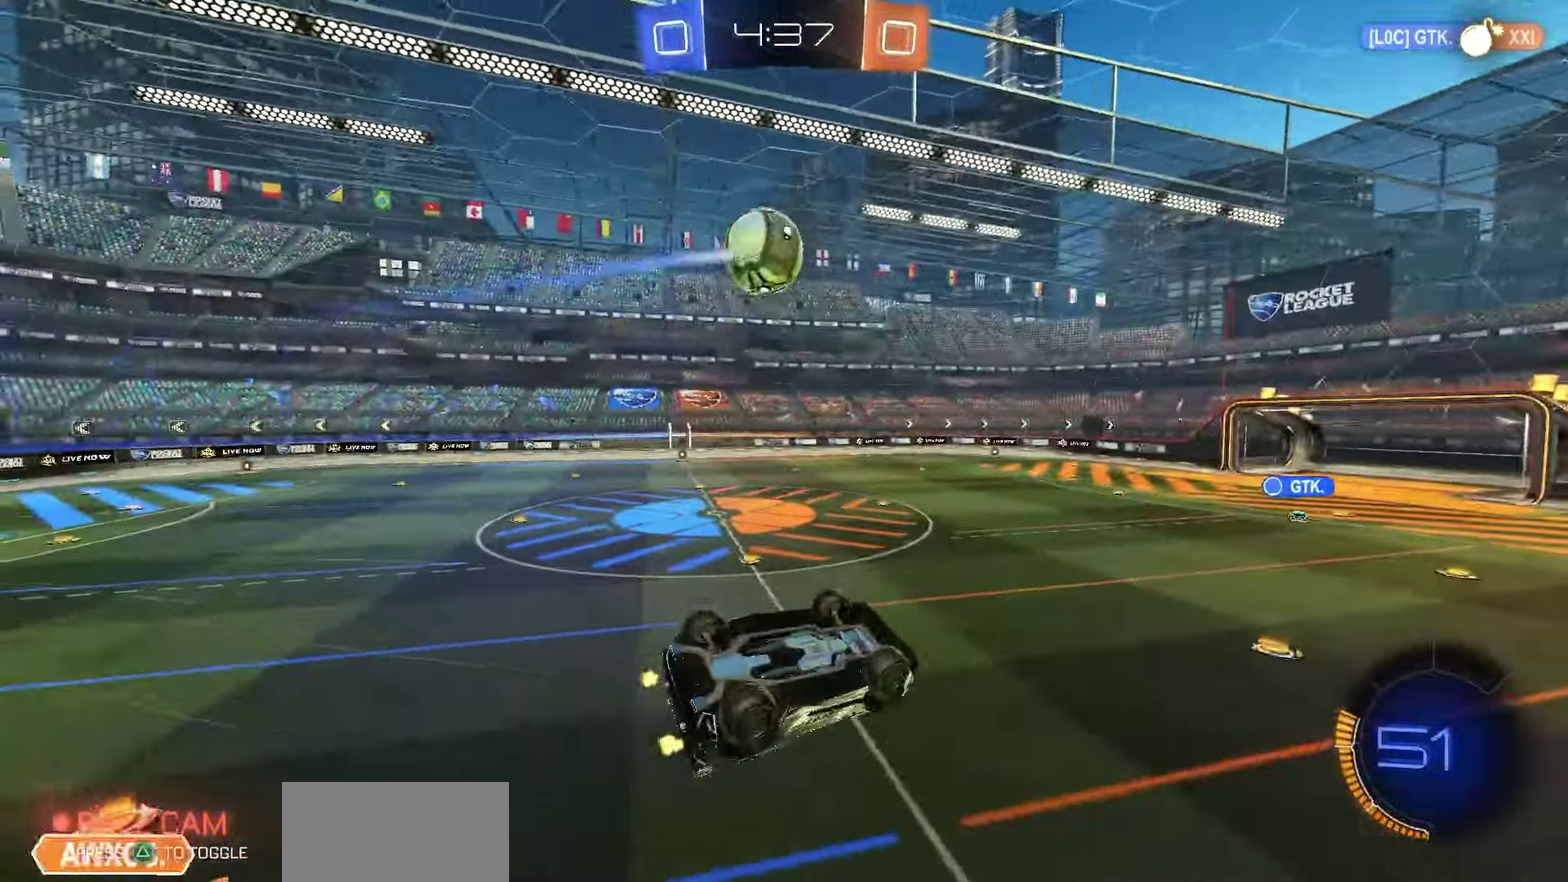
{"dt_ms": 450, "buttons": ["R2"], "left_stick": "down", "right_stick": "center", "events": [[167, "R1", "down"], [300, "left_stick", "center"], [417, "R1", "up"], [433, "SQUARE", "up"], [433, "left_stick", "down"]]}
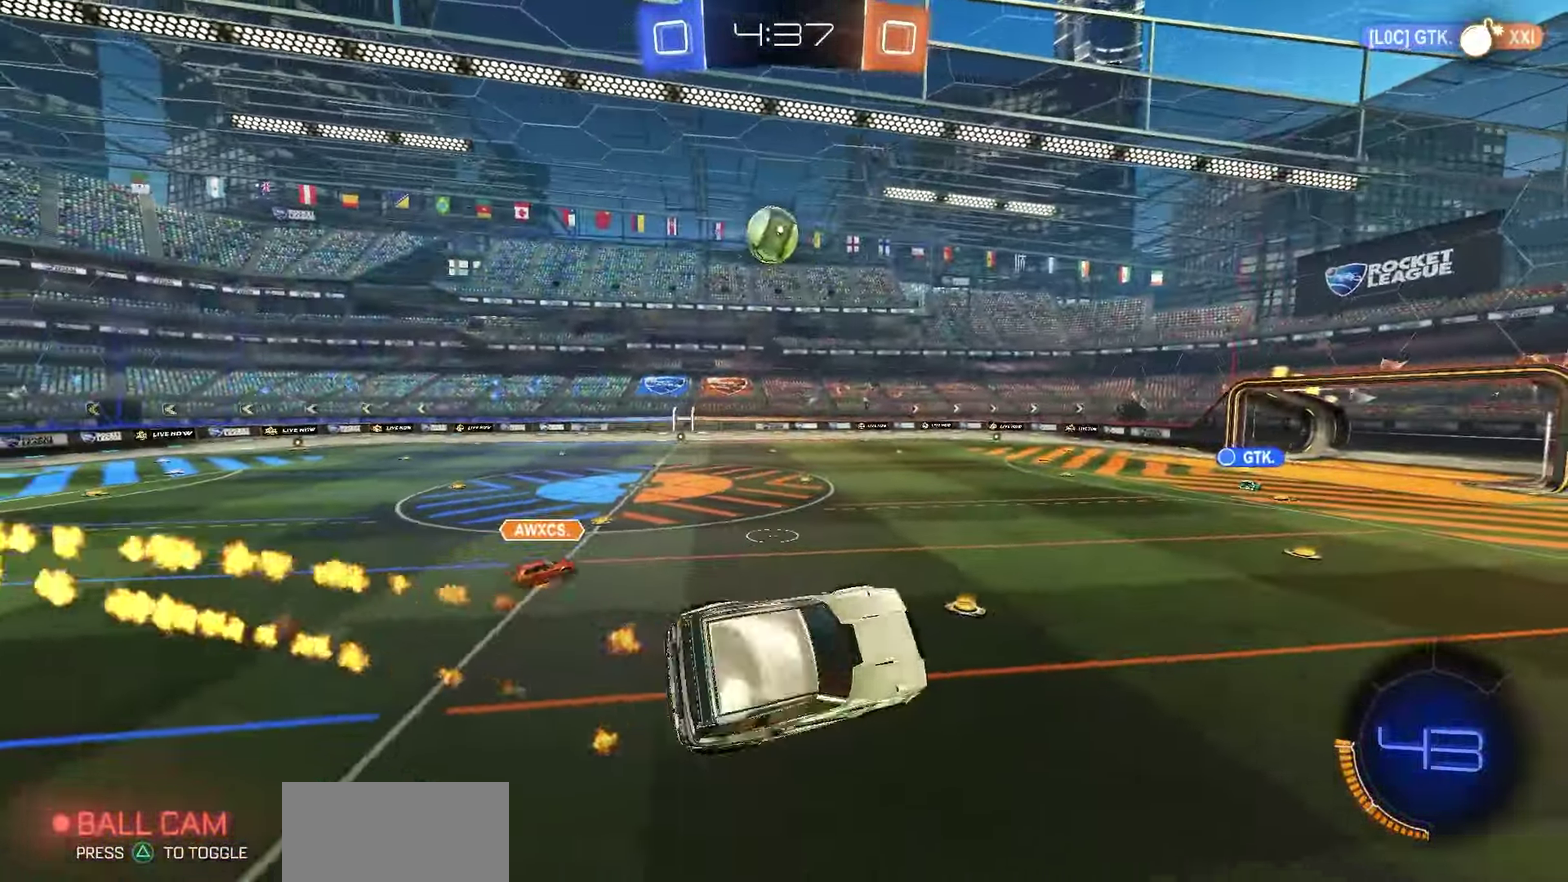
{"dt_ms": 550, "buttons": ["R1", "R2"], "left_stick": "center", "right_stick": "center", "events": [[83, "left_stick", "center"], [300, "TRIANGLE", "down"], [317, "R1", "down"], [383, "TRIANGLE", "up"], [383, "left_stick", "right"], [500, "left_stick", "center"]]}
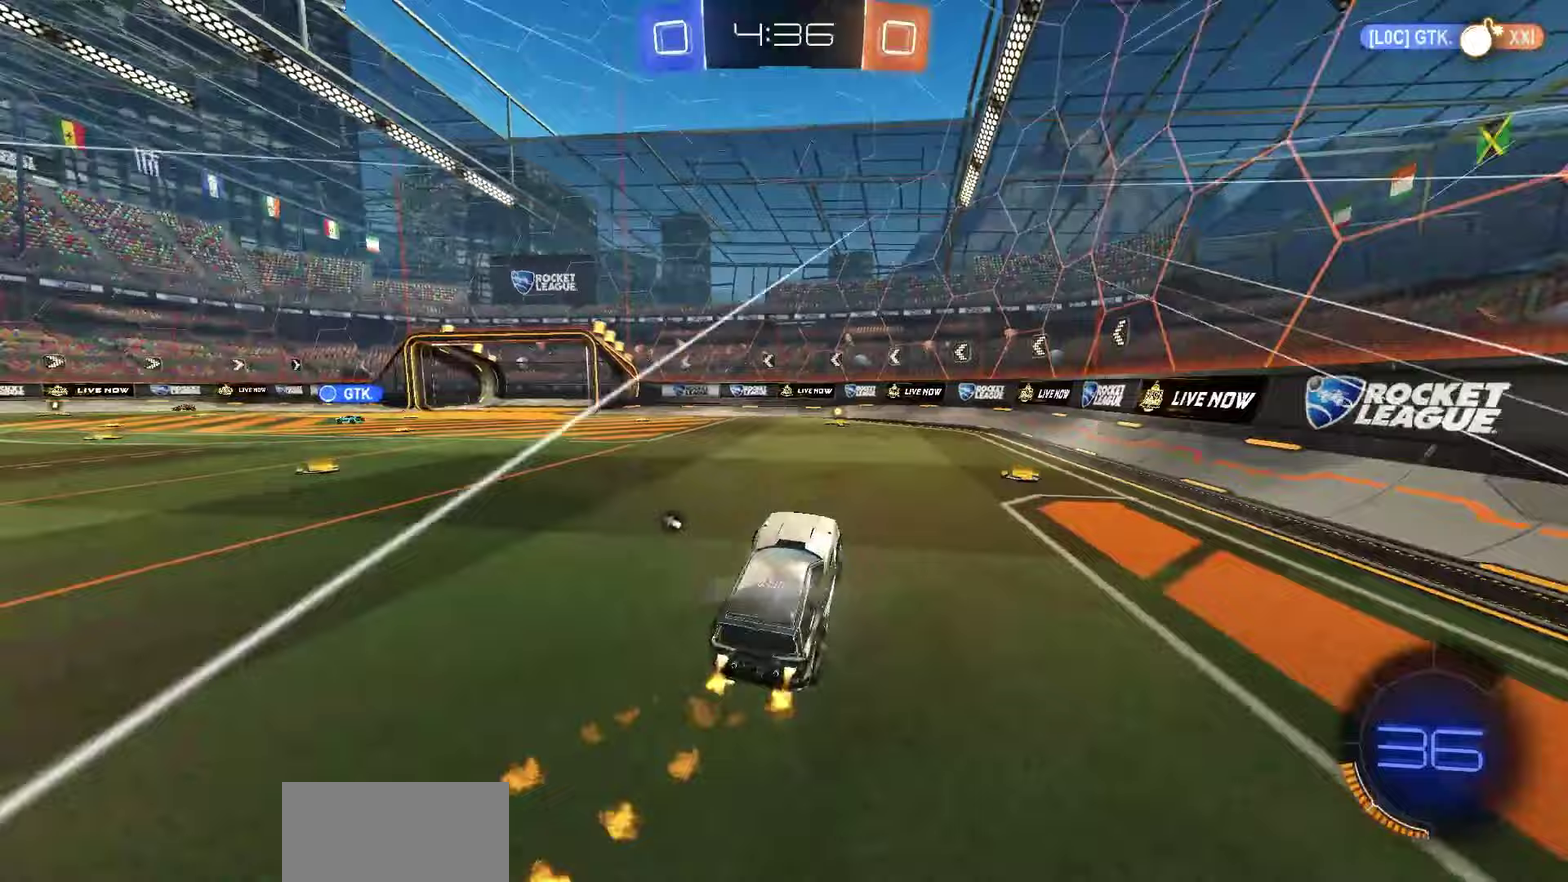
{"dt_ms": 650, "buttons": ["R1", "R2"], "left_stick": "left", "right_stick": "center", "events": [[267, "left_stick", "left"], [350, "left_stick", "center"], [367, "R1", "up"], [567, "TRIANGLE", "down"], [600, "R1", "down"], [633, "left_stick", "left"], [650, "TRIANGLE", "up"]]}
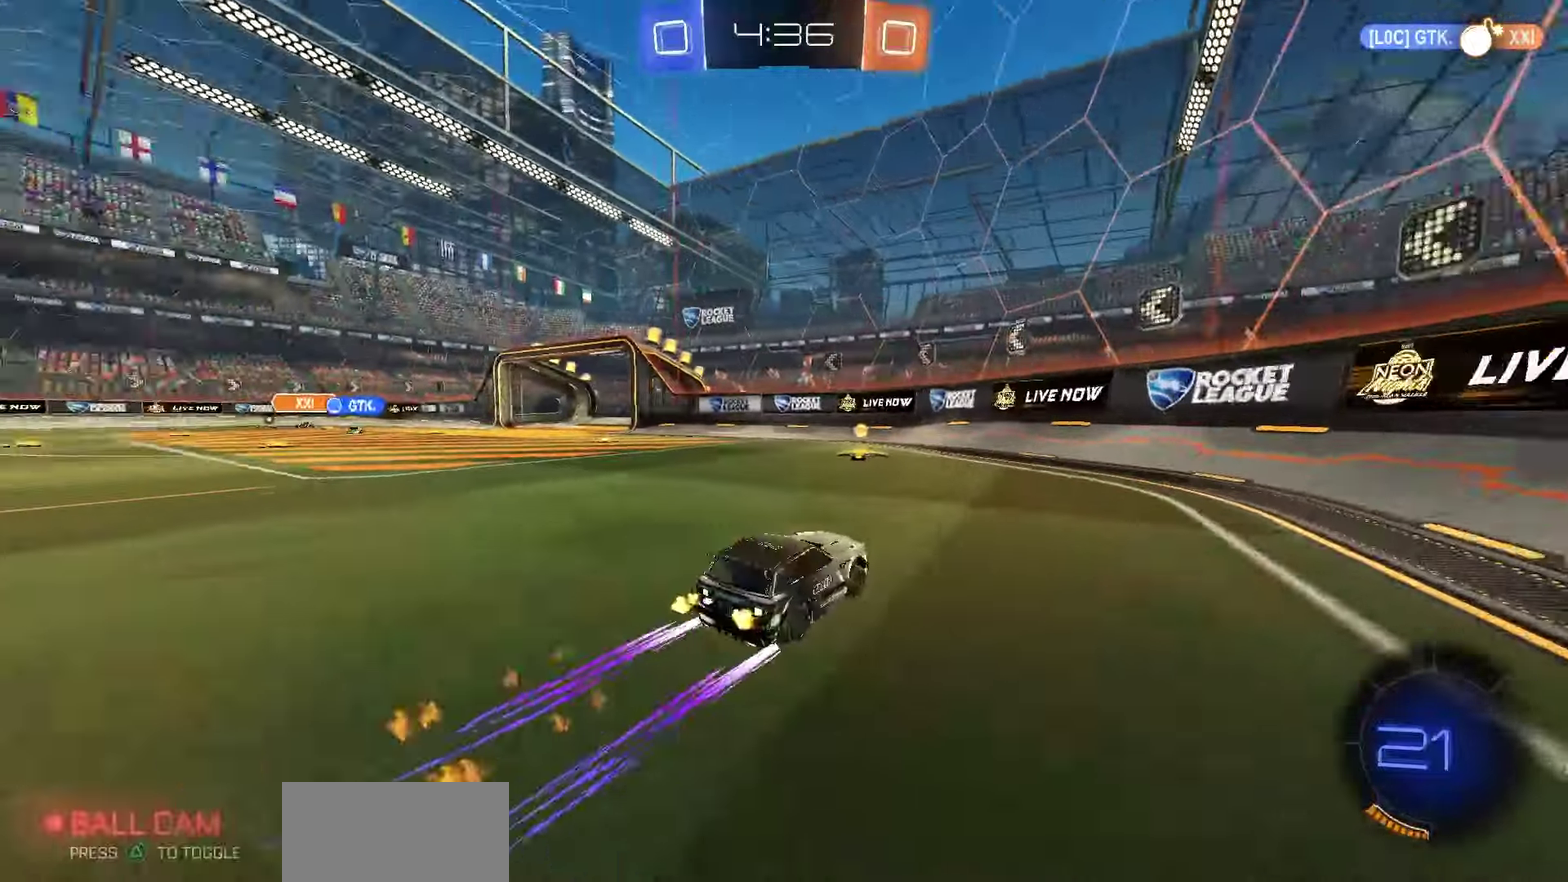
{"dt_ms": 350, "buttons": ["R1", "R2"], "left_stick": "left", "right_stick": "center", "events": [[150, "L1", "down"], [167, "R1", "up"], [250, "L1", "up"], [333, "R1", "down"]]}
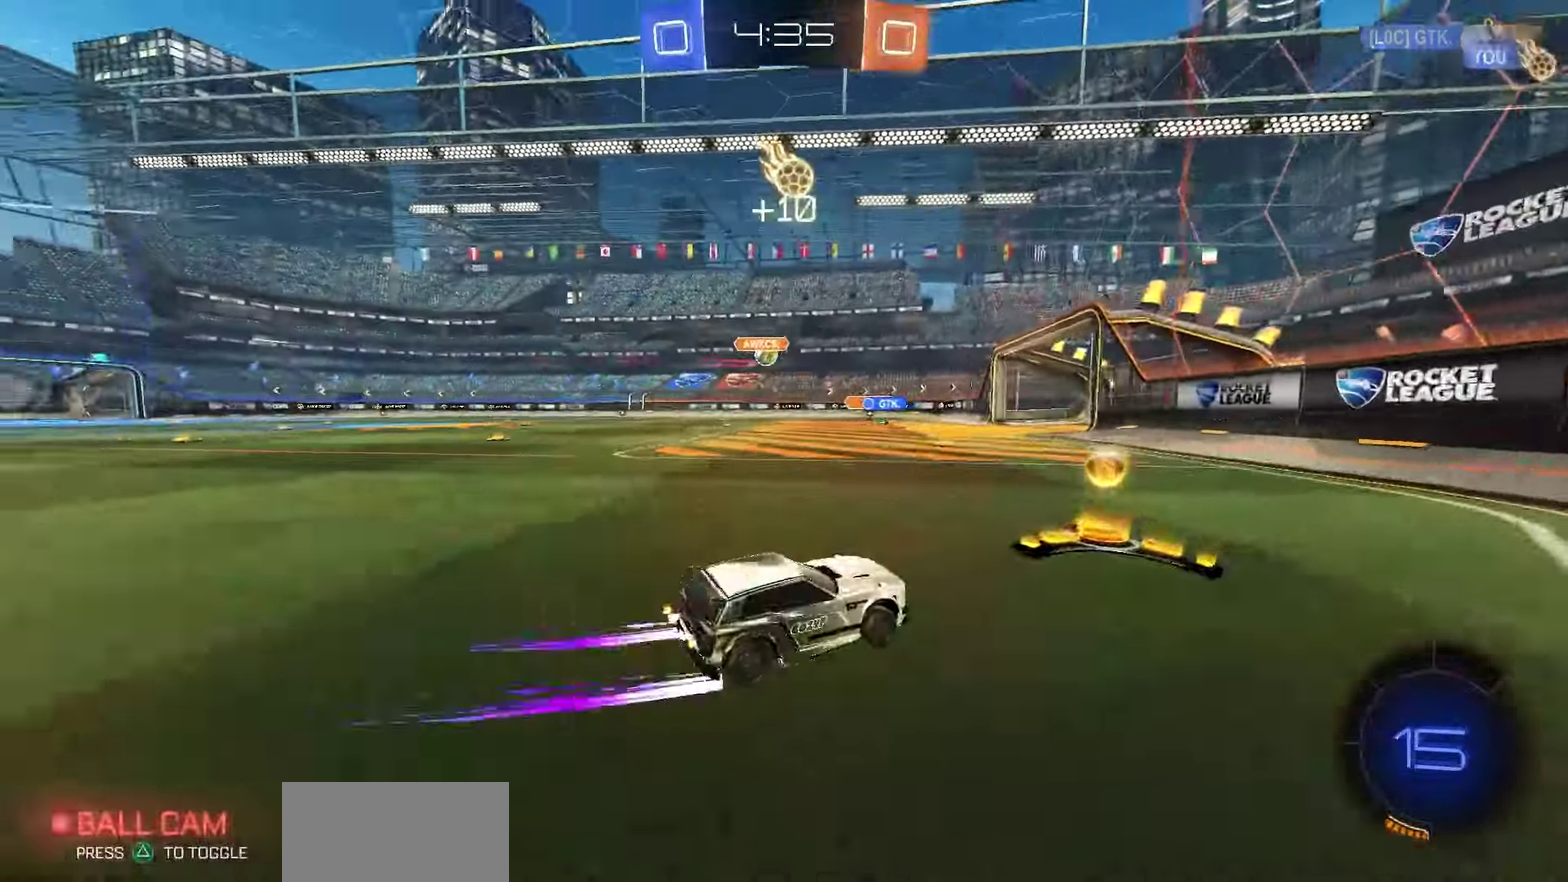
{"dt_ms": 450, "buttons": ["R2"], "left_stick": "left", "right_stick": "center"}
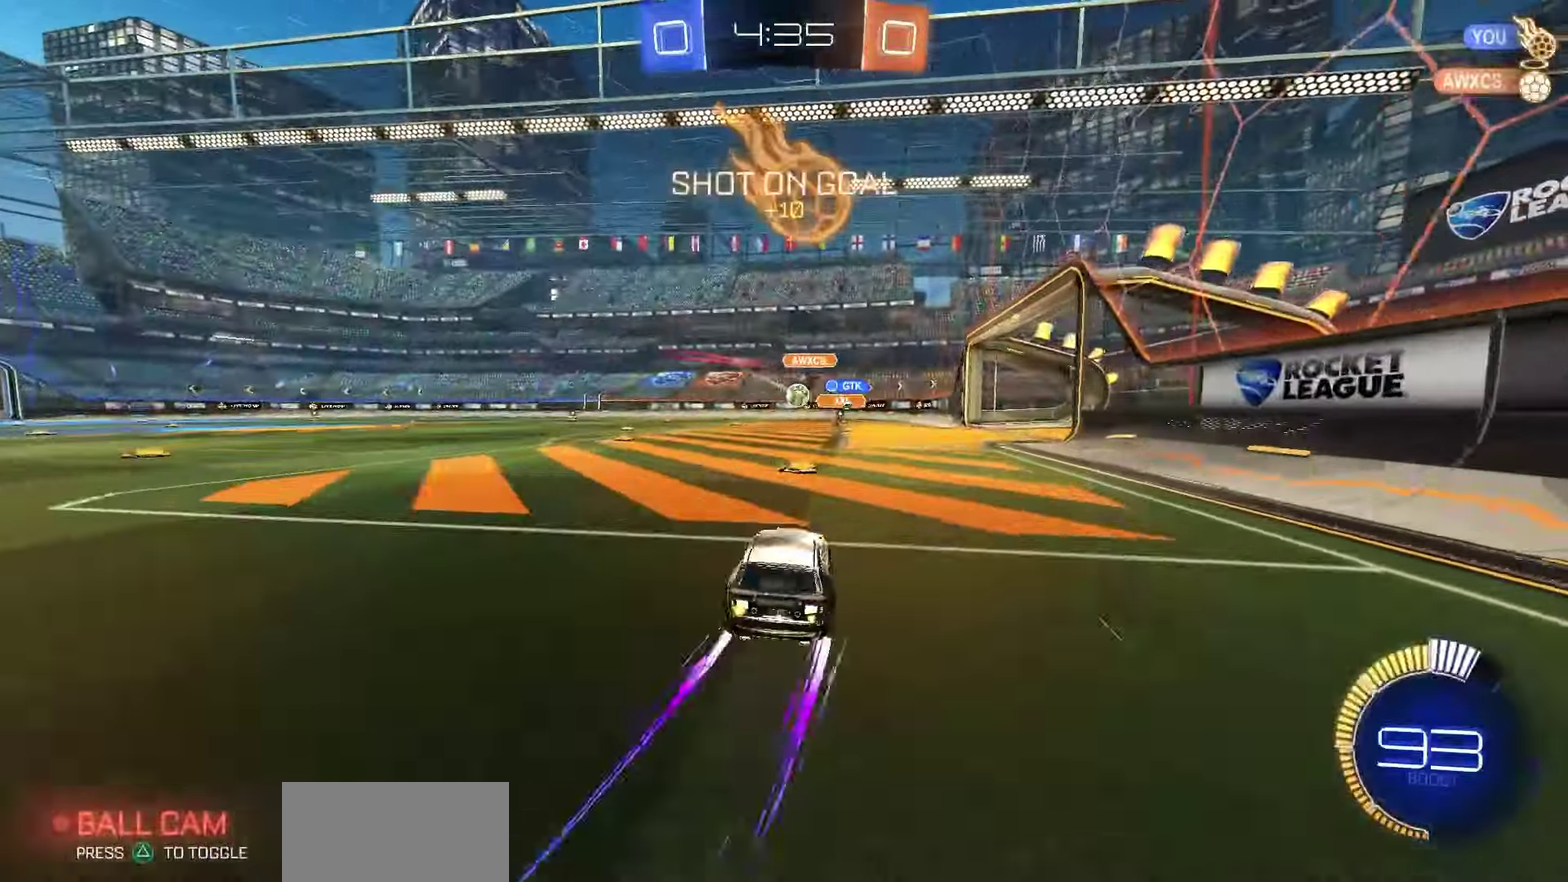
{"dt_ms": 550, "buttons": ["R1", "R2"], "left_stick": "left", "right_stick": "center"}
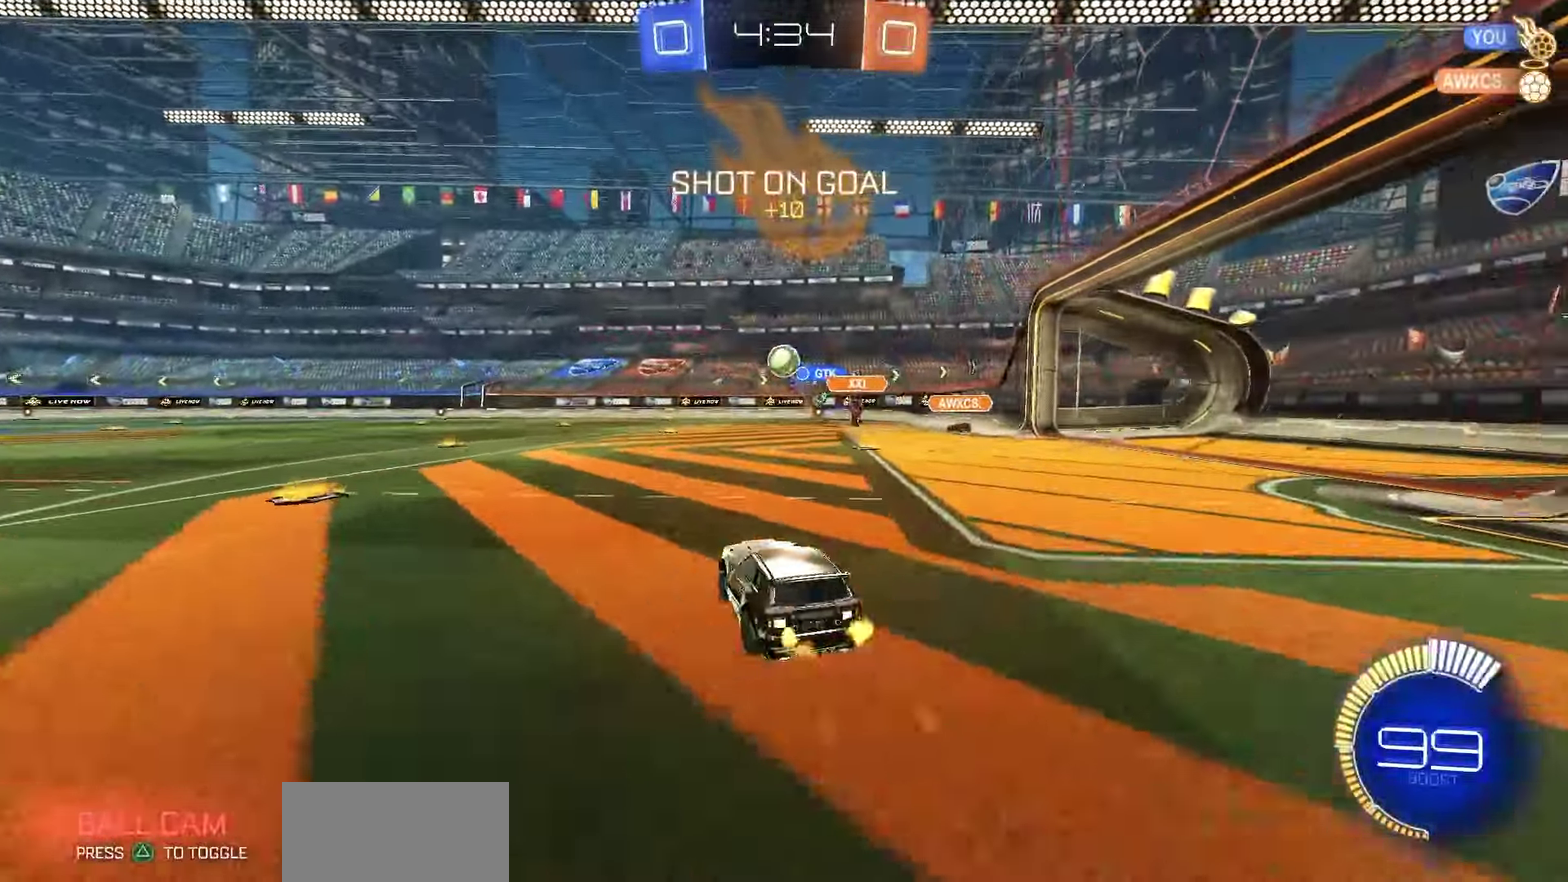
{"dt_ms": 350, "buttons": ["L2"], "left_stick": "down-right", "right_stick": "center", "events": [[50, "R1", "up"], [50, "left_stick", "center"], [200, "R2", "up"], [283, "L2", "down"], [333, "left_stick", "down-right"]]}
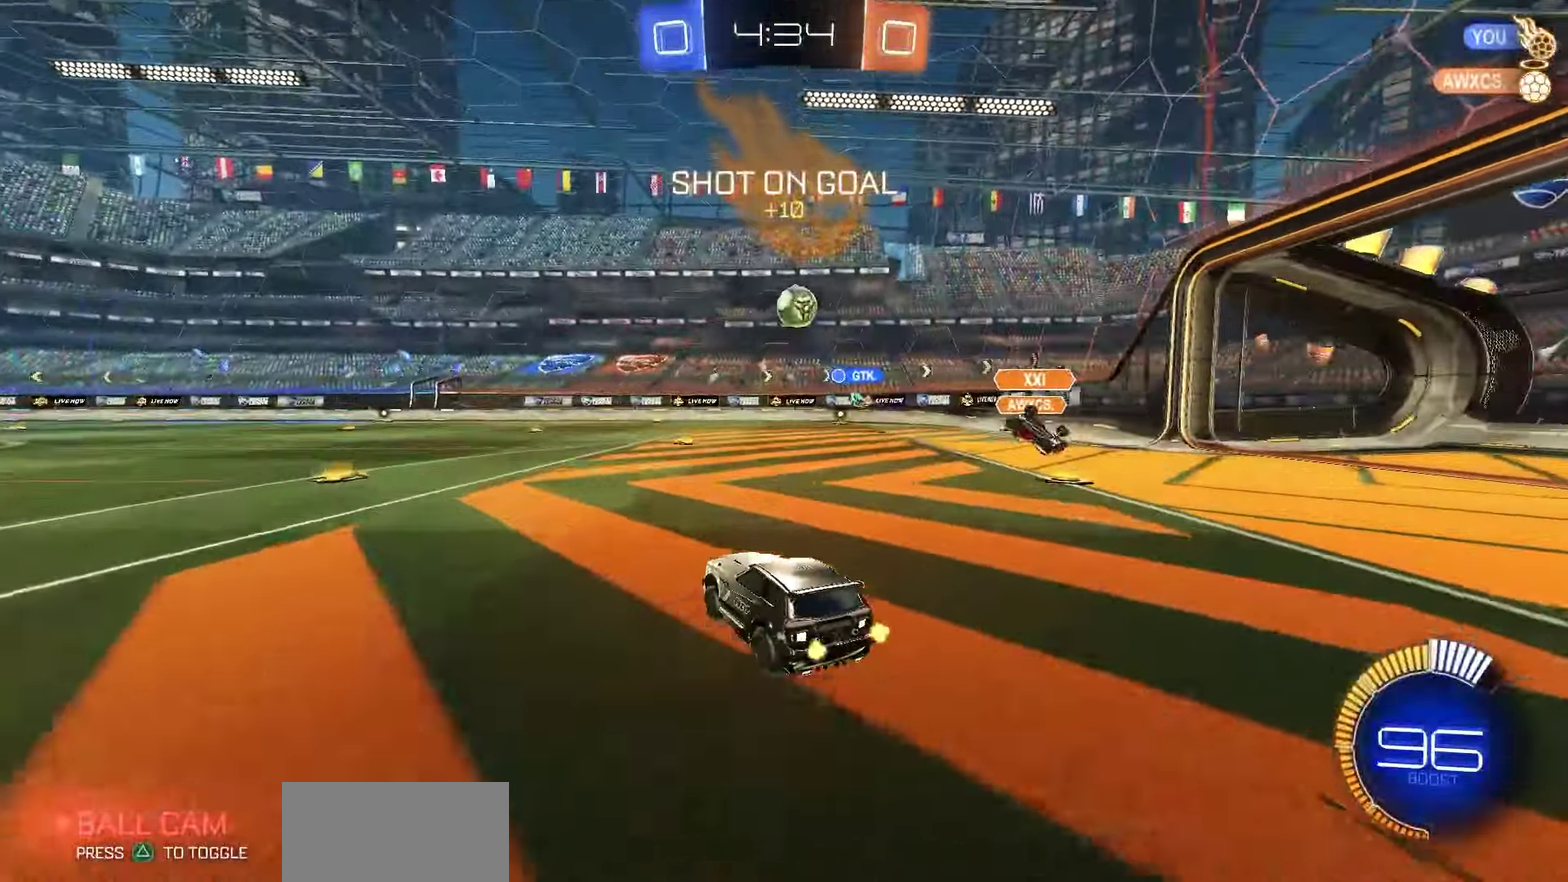
{"dt_ms": 700, "buttons": ["R1", "R2"], "left_stick": "center", "right_stick": "center", "events": [[100, "L2", "up"], [100, "R2", "down"], [117, "CROSS", "down"], [150, "R1", "down"], [233, "CROSS", "up"], [250, "left_stick", "center"], [283, "CROSS", "down"], [400, "CROSS", "up"], [450, "SQUARE", "down"], [567, "SQUARE", "up"], [600, "left_stick", "down"], [667, "left_stick", "center"]]}
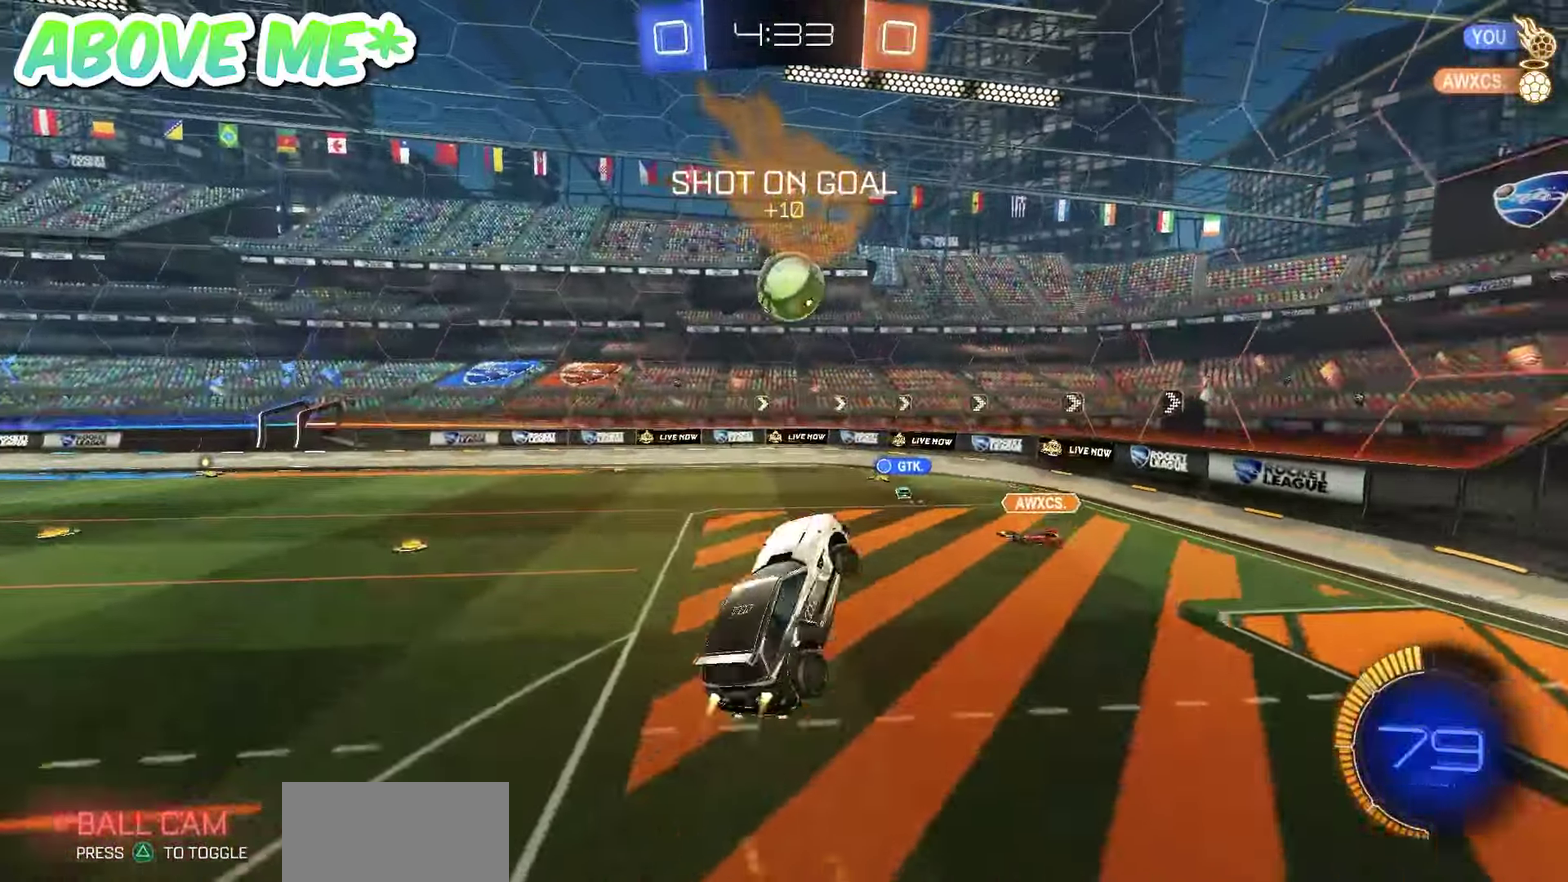
{"dt_ms": 450, "buttons": ["R2"], "left_stick": "up-right", "right_stick": "center", "events": [[117, "R1", "up"], [133, "left_stick", "up-left"], [183, "left_stick", "center"], [233, "left_stick", "up-right"]]}
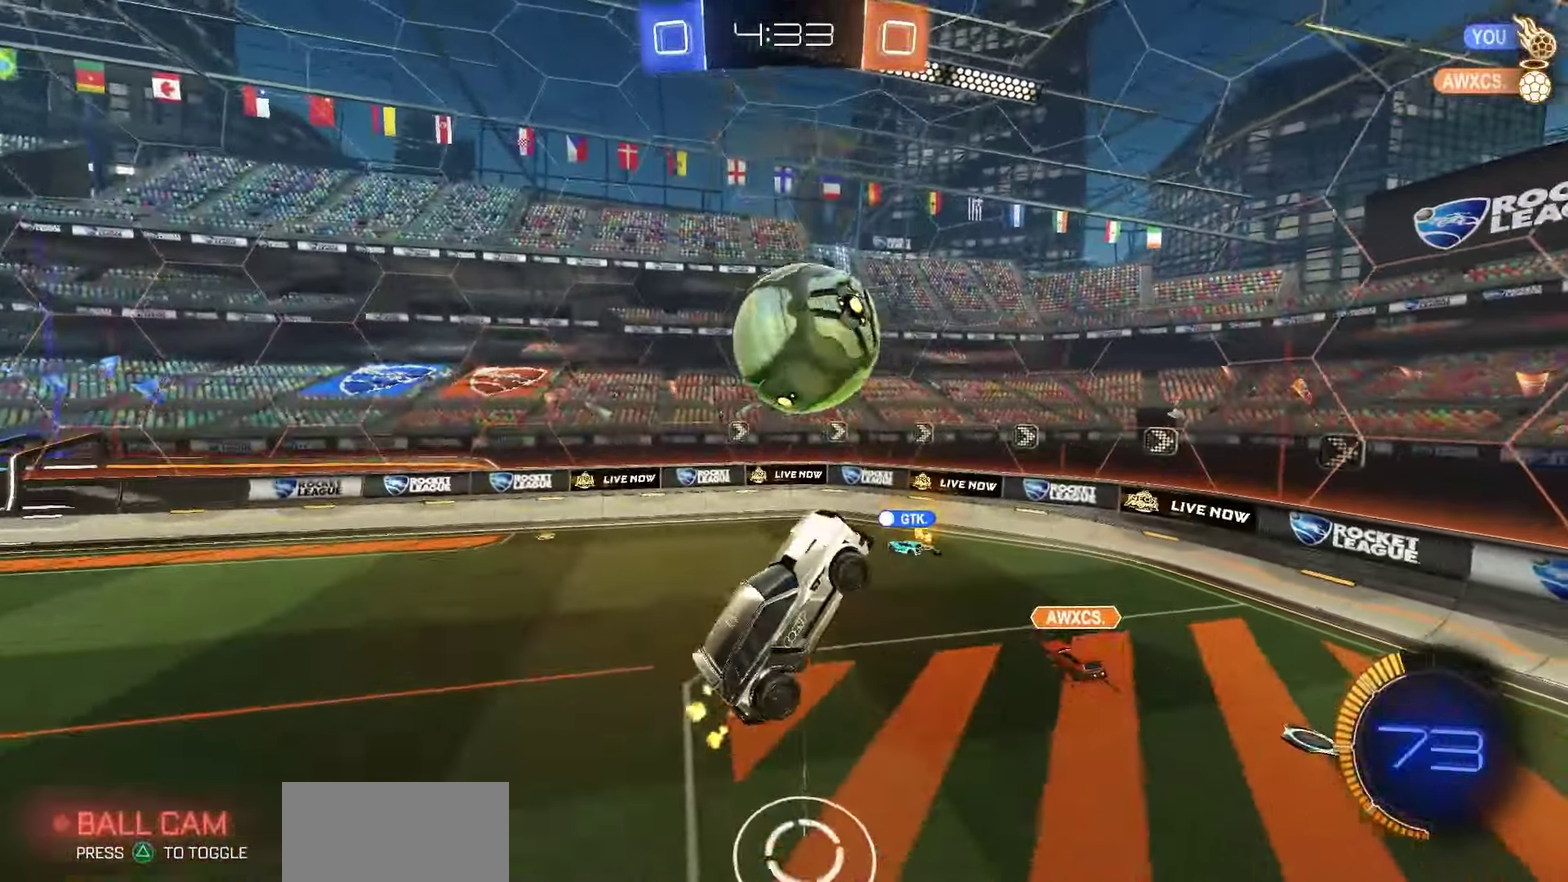
{"dt_ms": 450, "buttons": ["R2"], "left_stick": "center", "right_stick": "center", "events": [[17, "left_stick", "right"], [433, "left_stick", "center"]]}
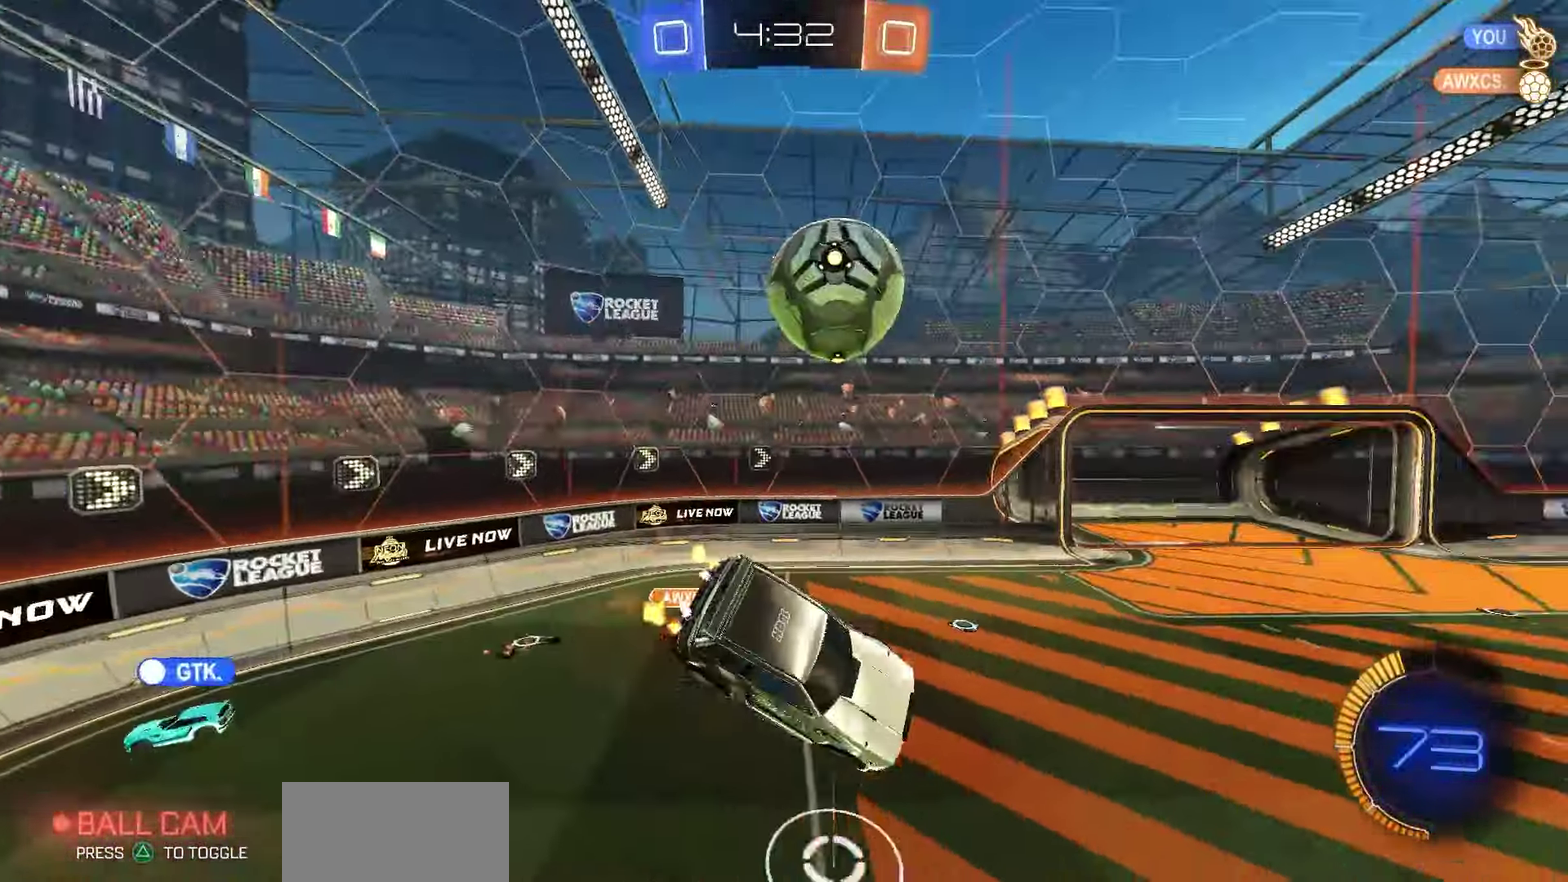
{"dt_ms": 550, "buttons": ["SQUARE", "R2"], "left_stick": "left", "right_stick": "center", "events": [[133, "left_stick", "down-right"], [200, "left_stick", "center"], [250, "right_stick", "up"], [333, "right_stick", "center"], [367, "left_stick", "left"], [400, "SQUARE", "down"]]}
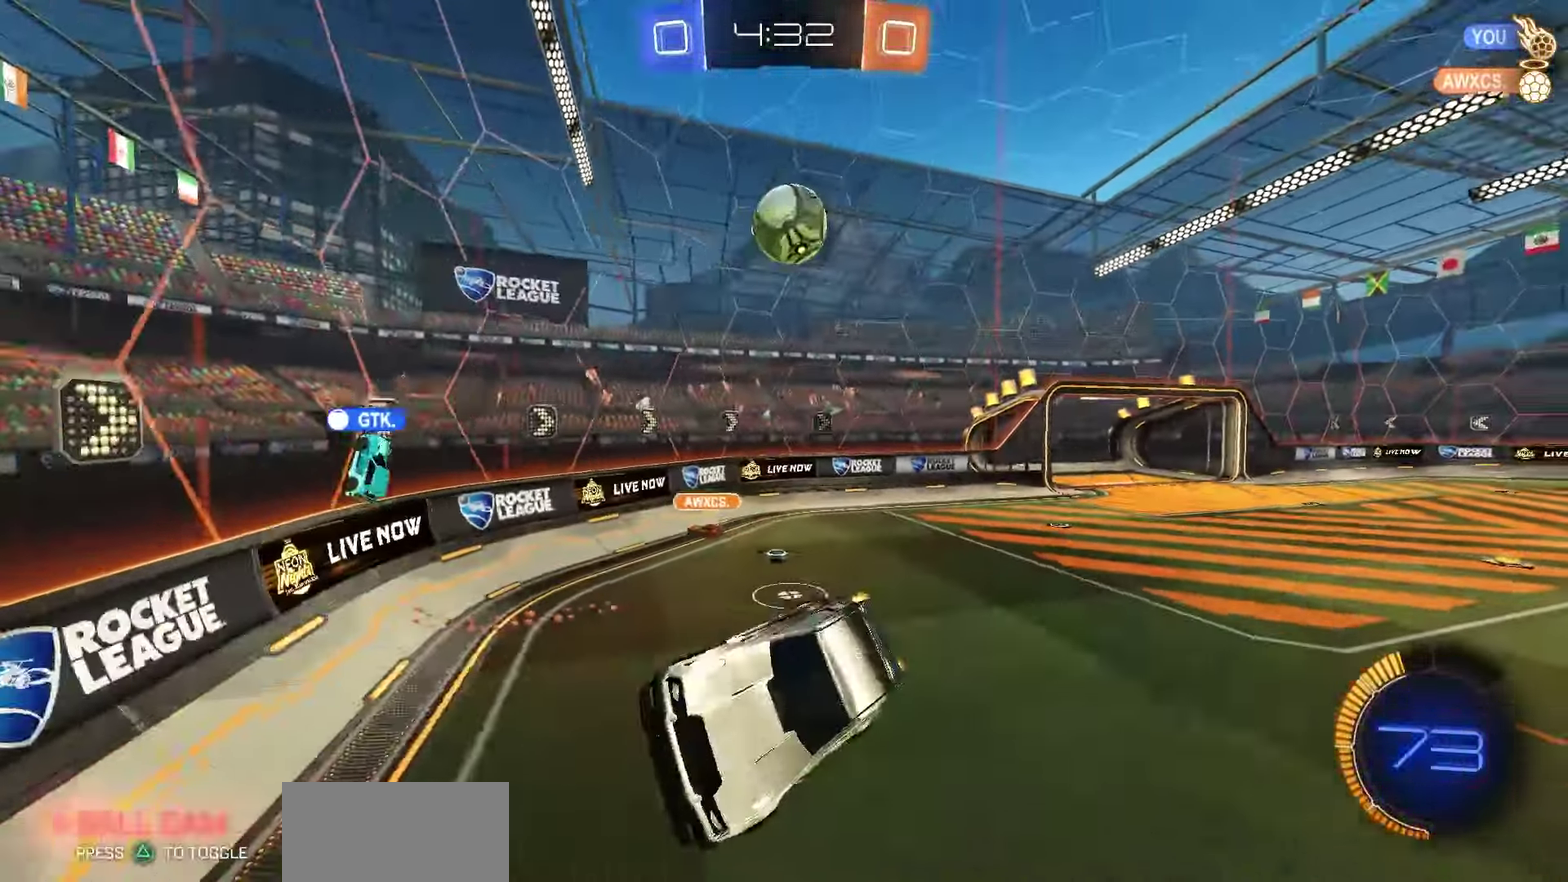
{"dt_ms": 350, "buttons": ["R2"], "left_stick": "left", "right_stick": "center", "events": [[83, "SQUARE", "up"]]}
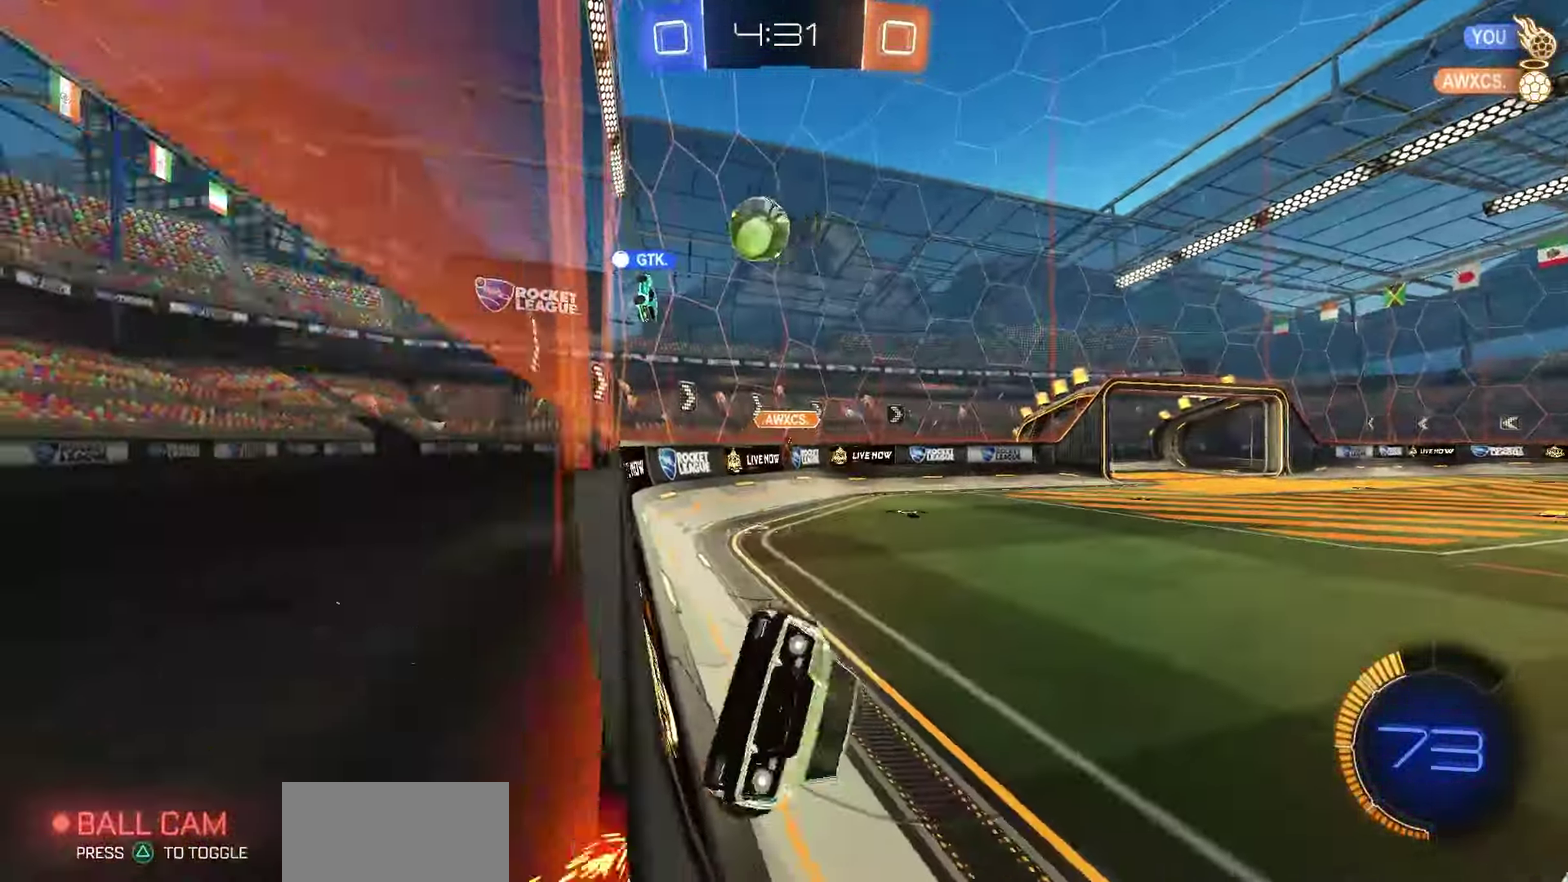
{"dt_ms": 650, "buttons": ["R2"], "left_stick": "left", "right_stick": "center", "events": []}
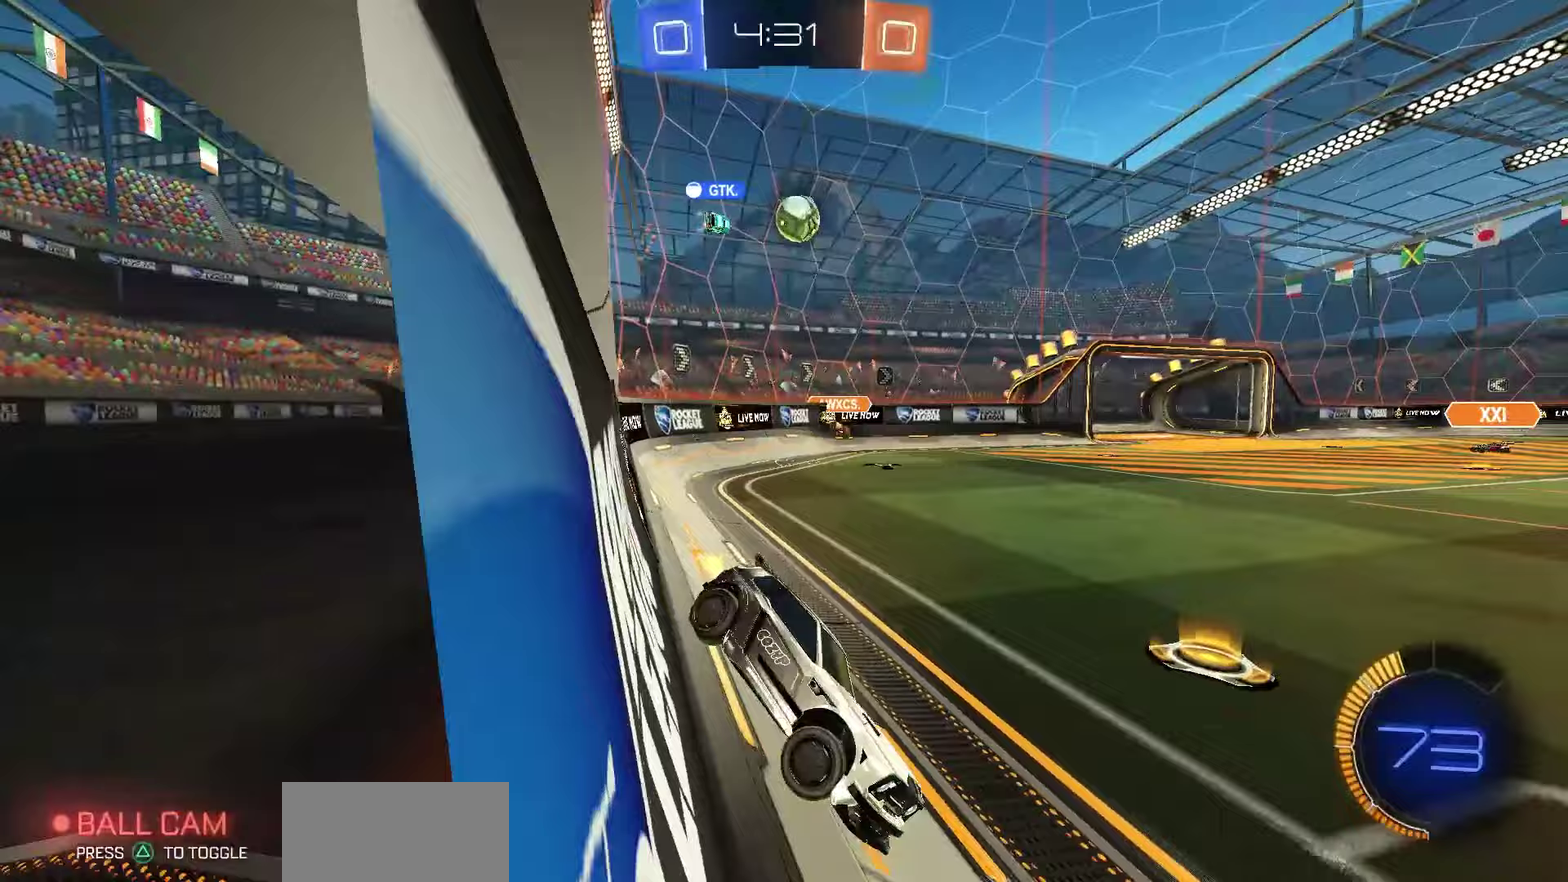
{"dt_ms": 550, "buttons": ["R2"], "left_stick": "left", "right_stick": "center", "events": []}
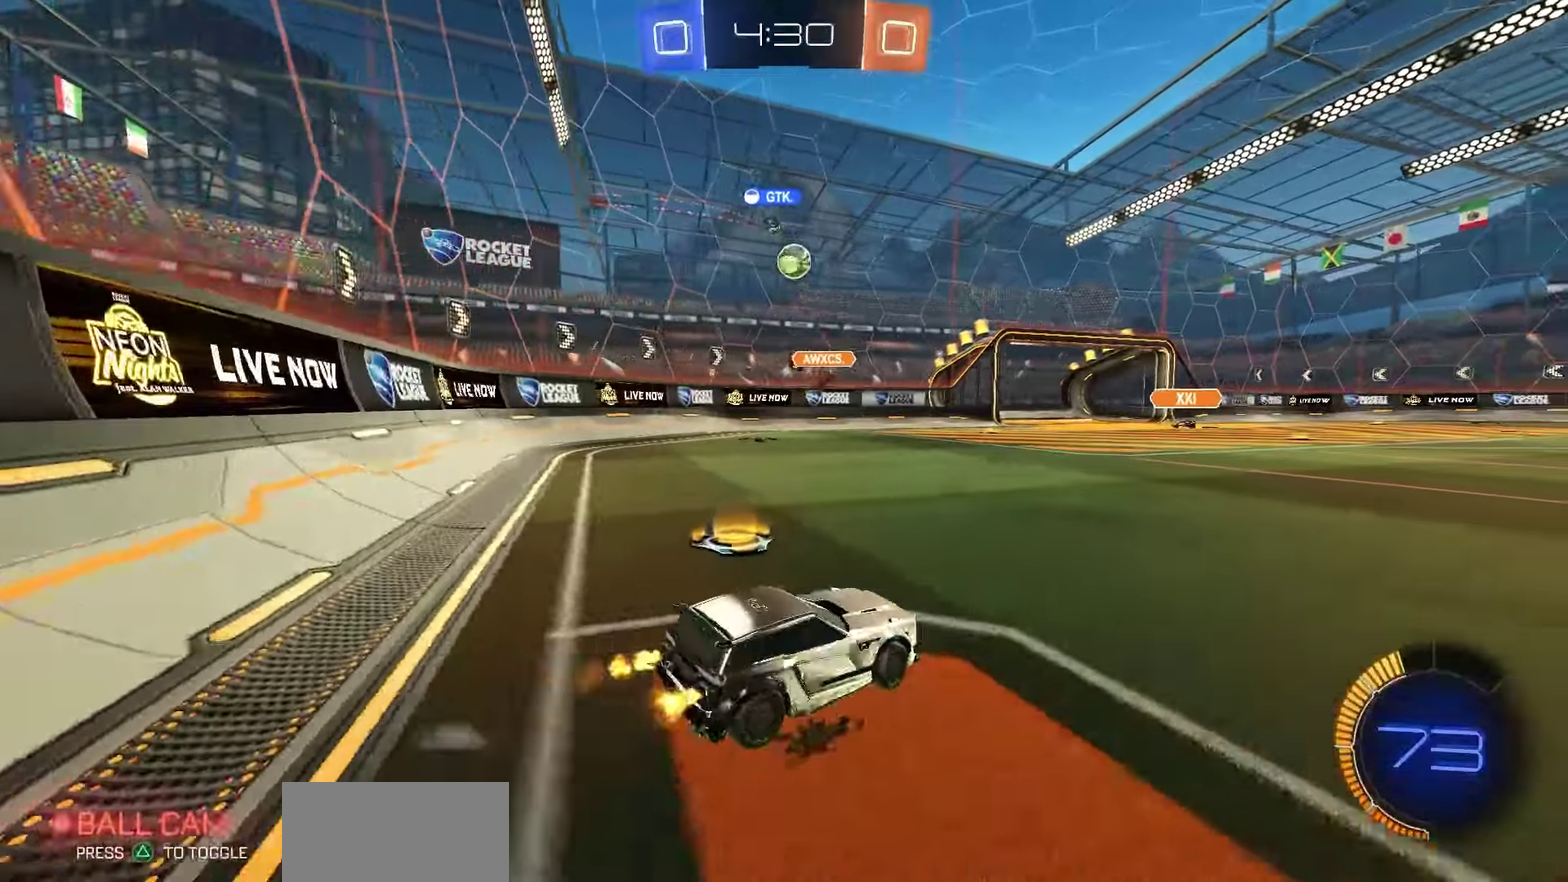
{"dt_ms": 700, "buttons": ["R1", "R2"], "left_stick": "right", "right_stick": "center", "events": [[50, "left_stick", "center"], [250, "R1", "down"], [317, "left_stick", "right"], [500, "left_stick", "center"], [700, "left_stick", "right"]]}
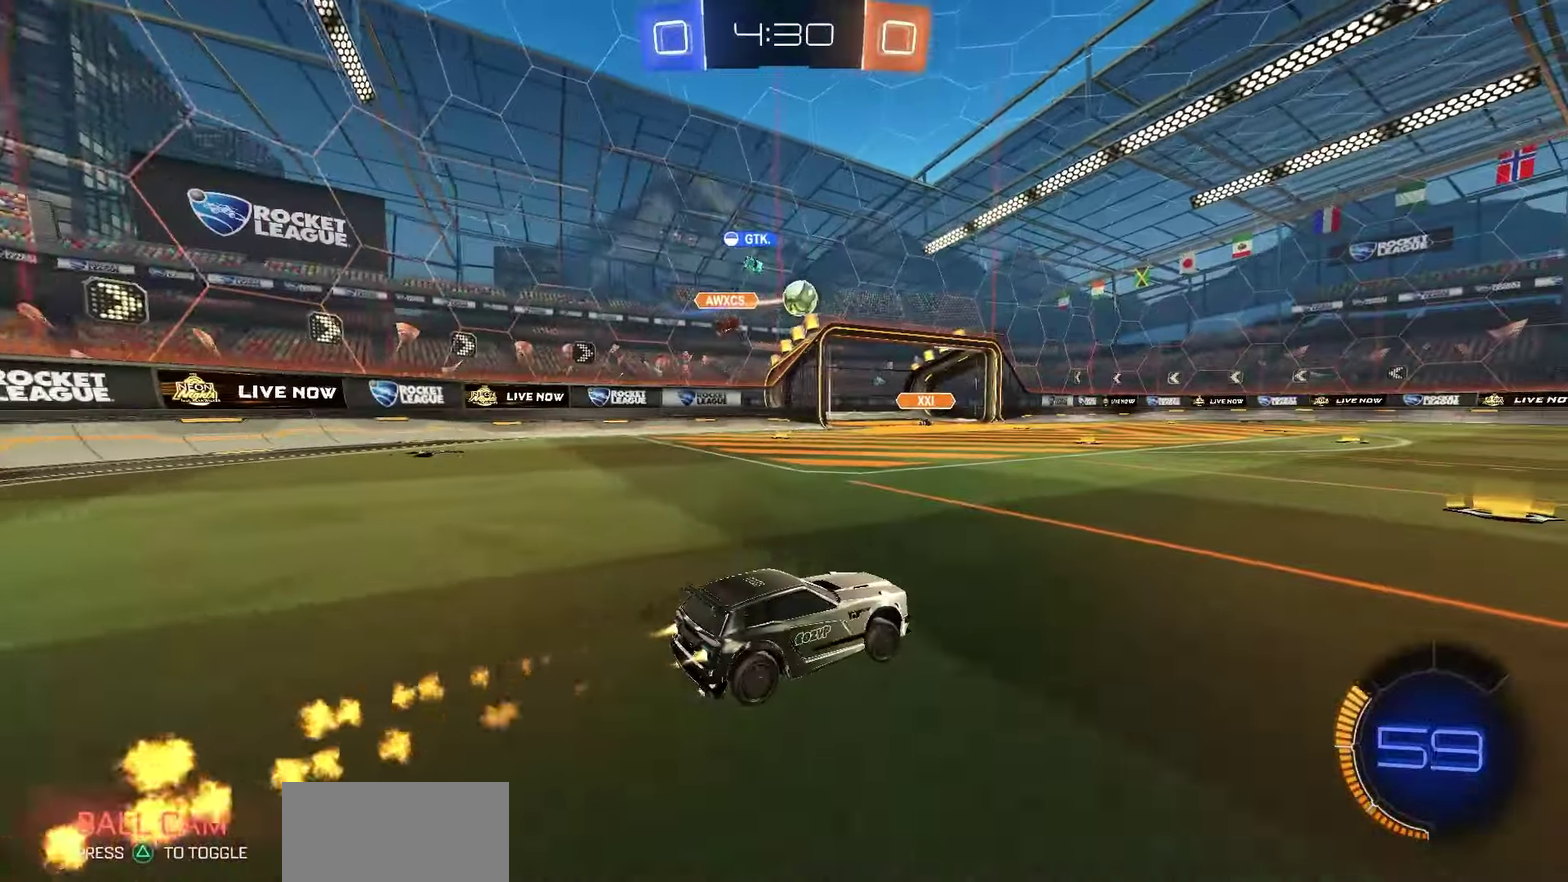
{"dt_ms": 250, "buttons": ["R1", "R2"], "left_stick": "center", "right_stick": "center", "events": [[117, "left_stick", "center"]]}